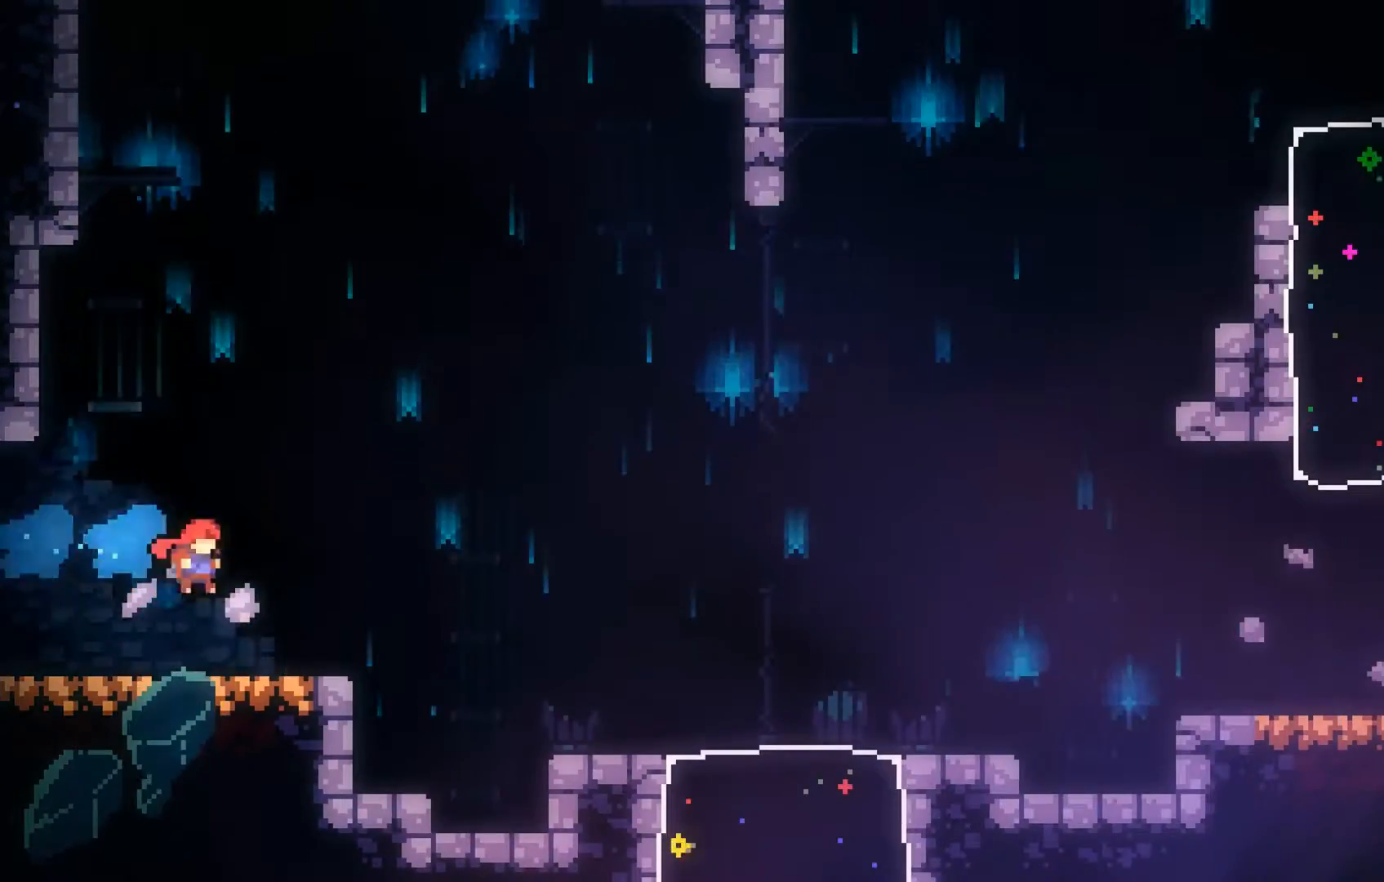
Gameplay with a controller (Xbox layout); each line is a JSON object with the inputs held at the frame after it. "events" lists button and stick changes between this image and that frame as [ms after this image, input, new state], when the widget could be followed in between. Not read: right_stick.
{"buttons": [], "left_stick": "right", "events": [[167, "left_stick", "right"]]}
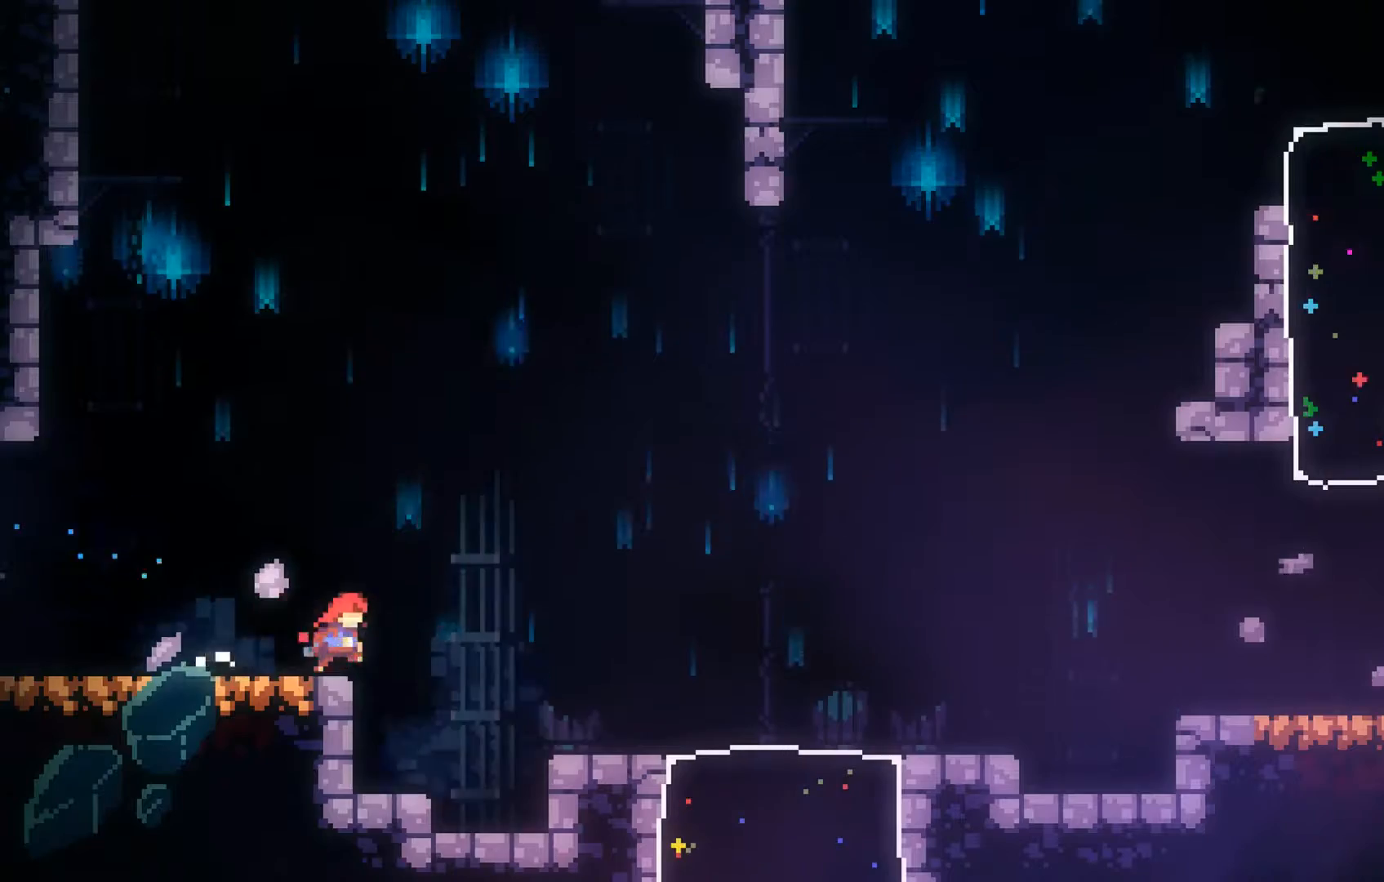
{"buttons": ["A"], "left_stick": "right", "events": [[133, "A", "down"]]}
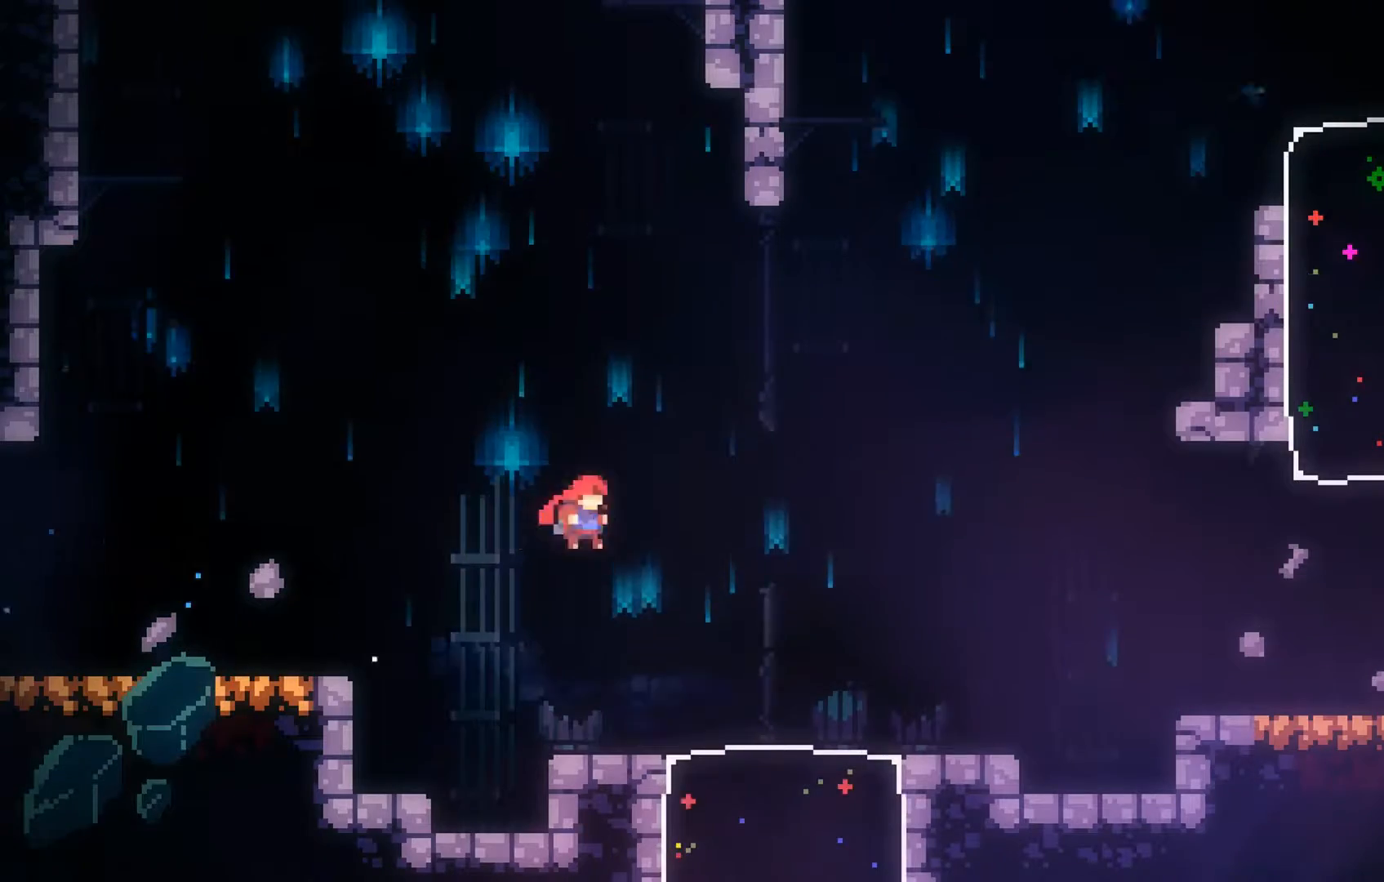
{"buttons": [], "left_stick": "right", "events": [[33, "A", "up"]]}
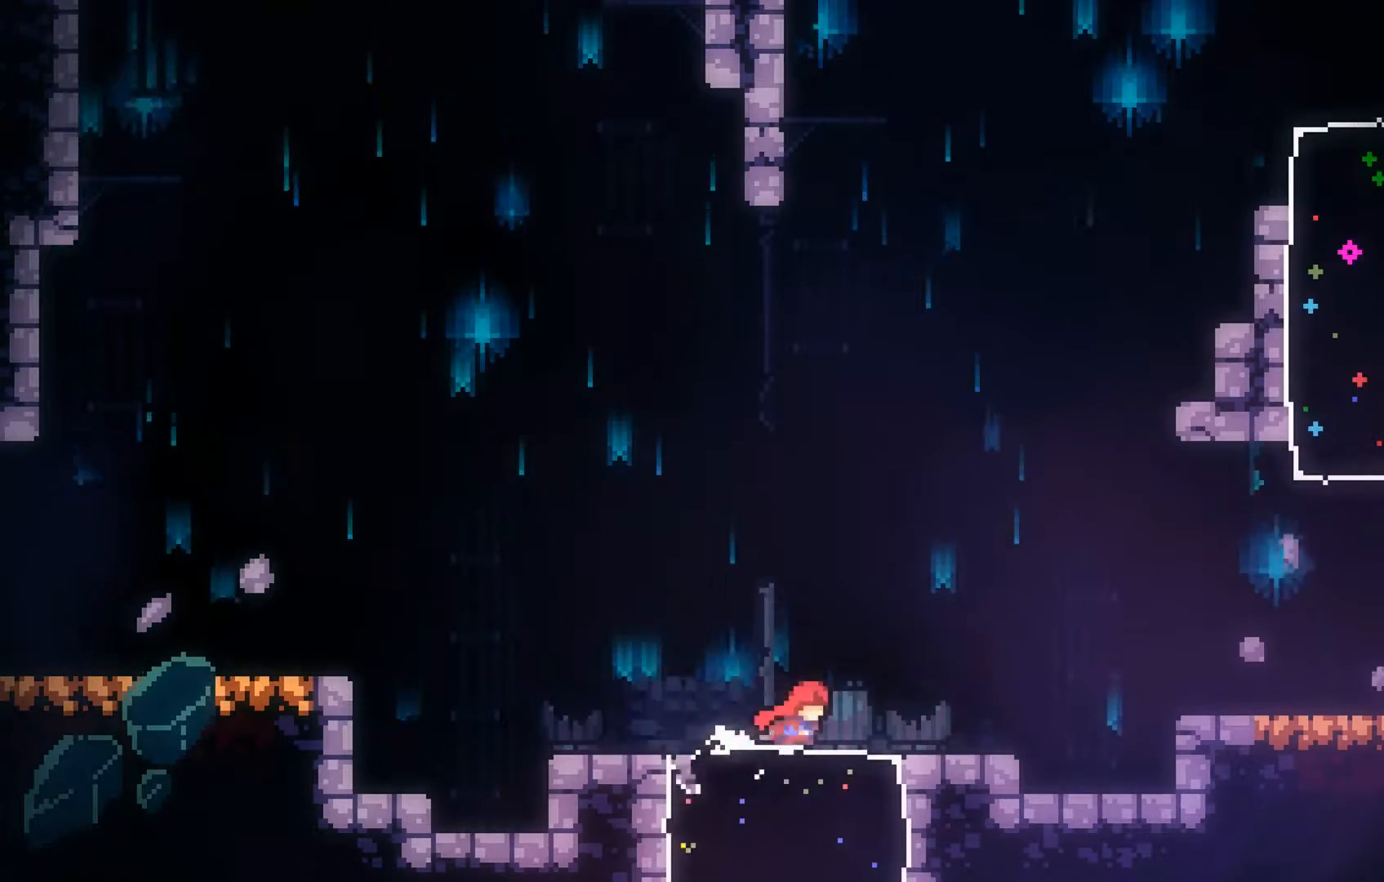
{"buttons": ["A"], "left_stick": "right", "events": [[367, "A", "down"]]}
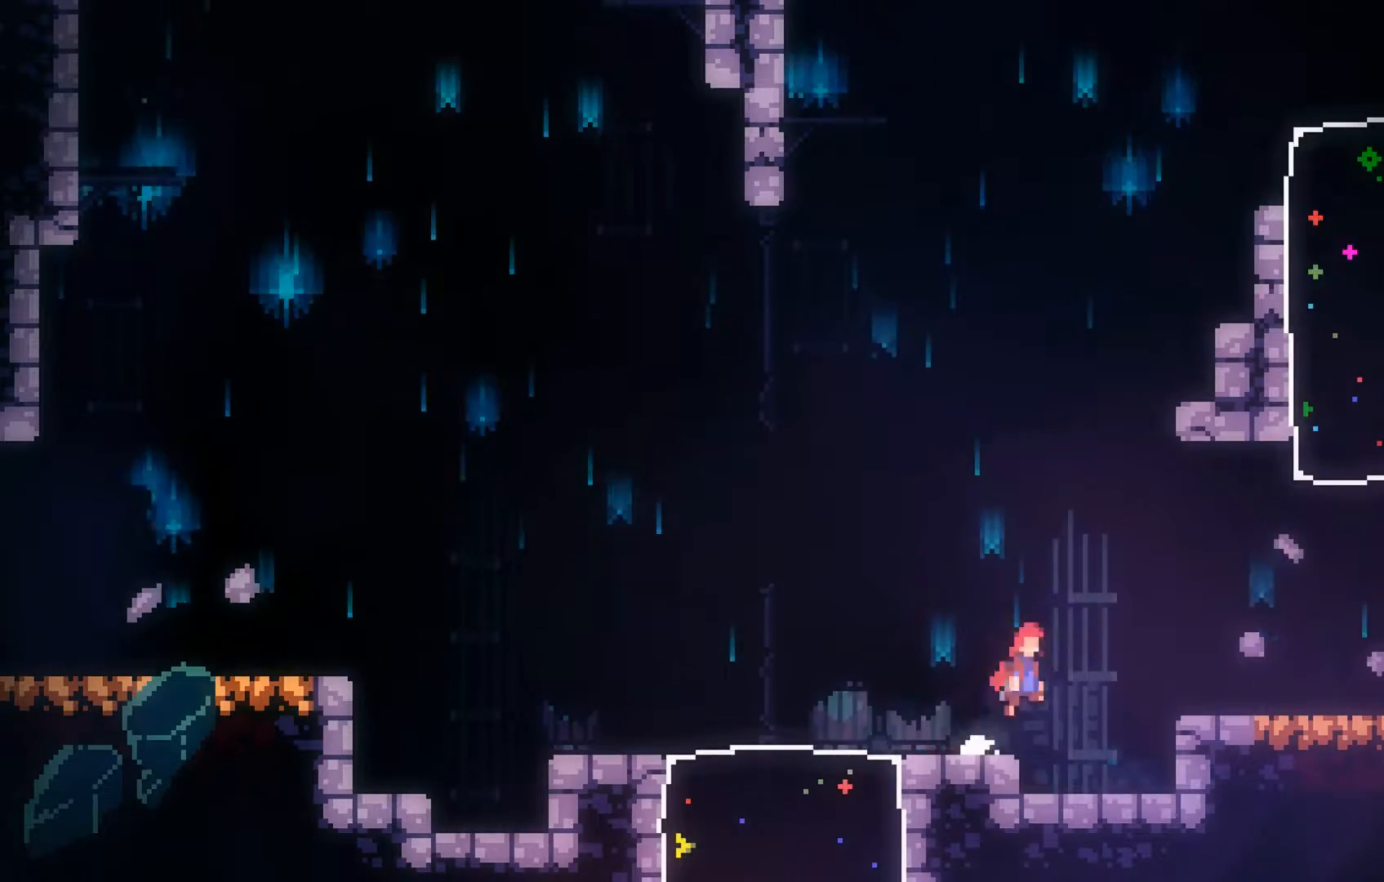
{"buttons": [], "left_stick": "right", "events": [[433, "A", "up"]]}
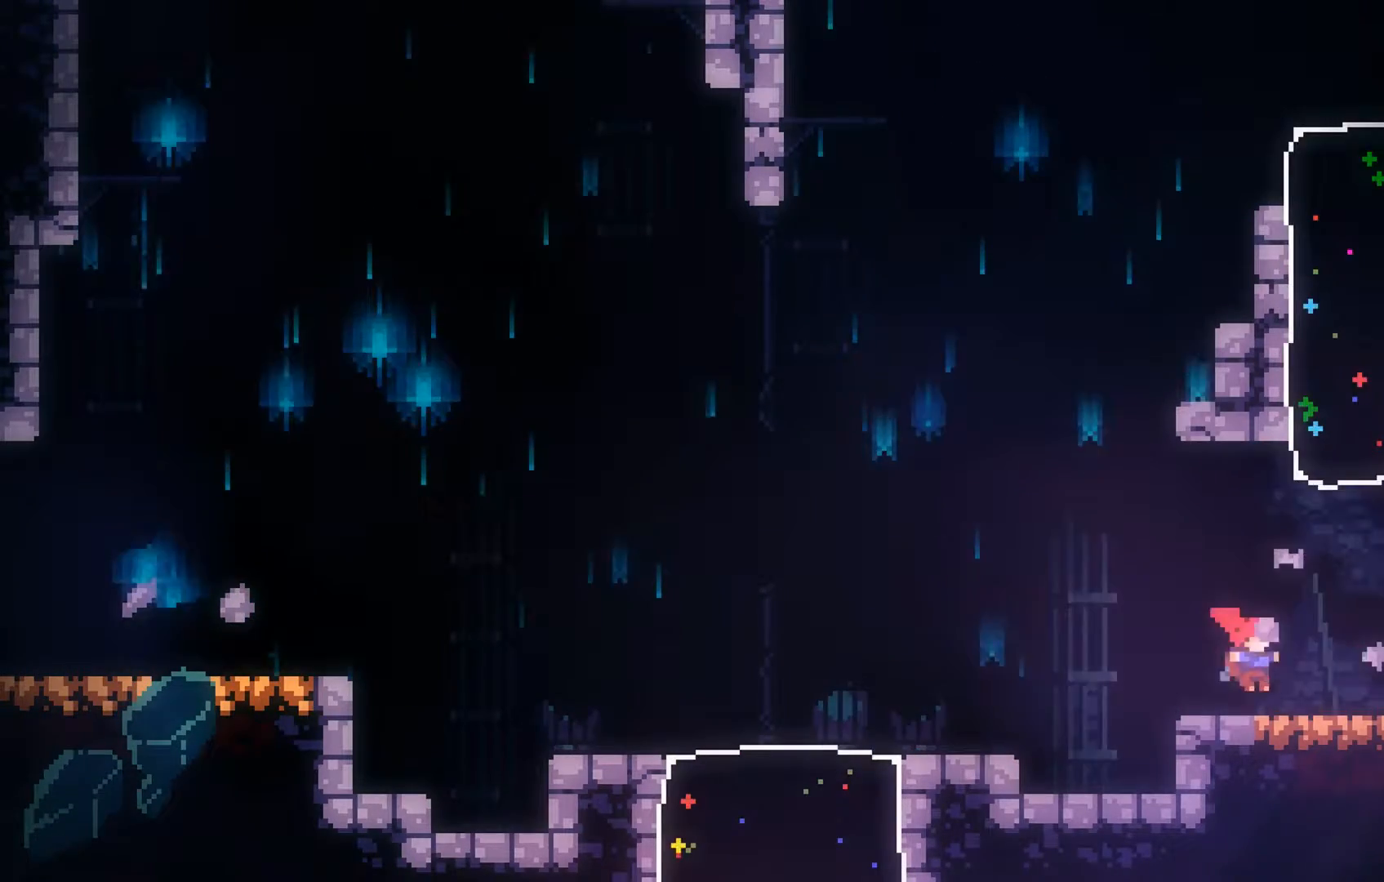
{"buttons": [], "left_stick": "up", "events": [[133, "A", "down"], [167, "left_stick", "up"], [233, "A", "up"], [267, "B", "down"], [433, "B", "up"]]}
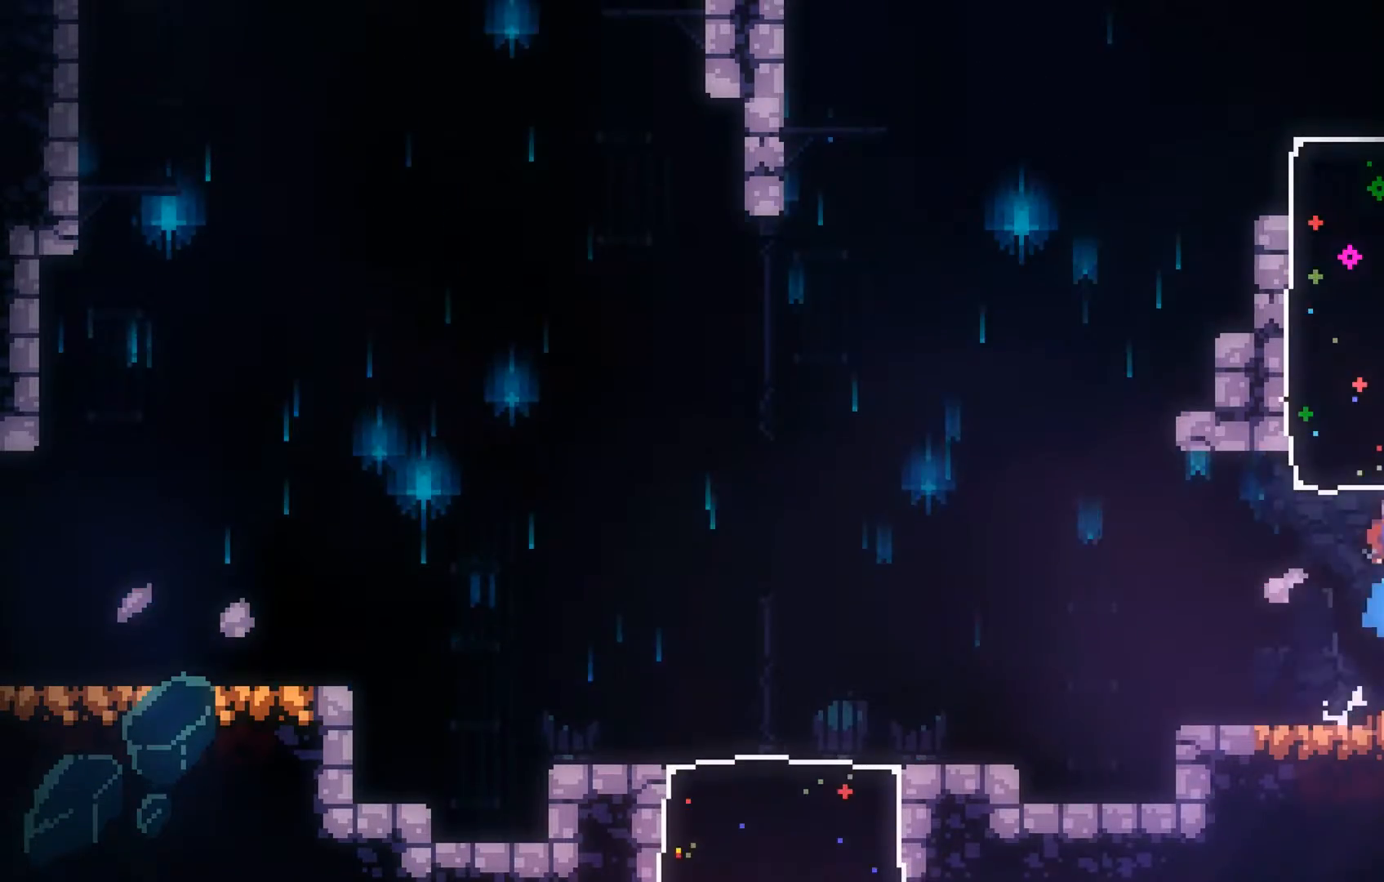
{"buttons": [], "left_stick": "up", "events": []}
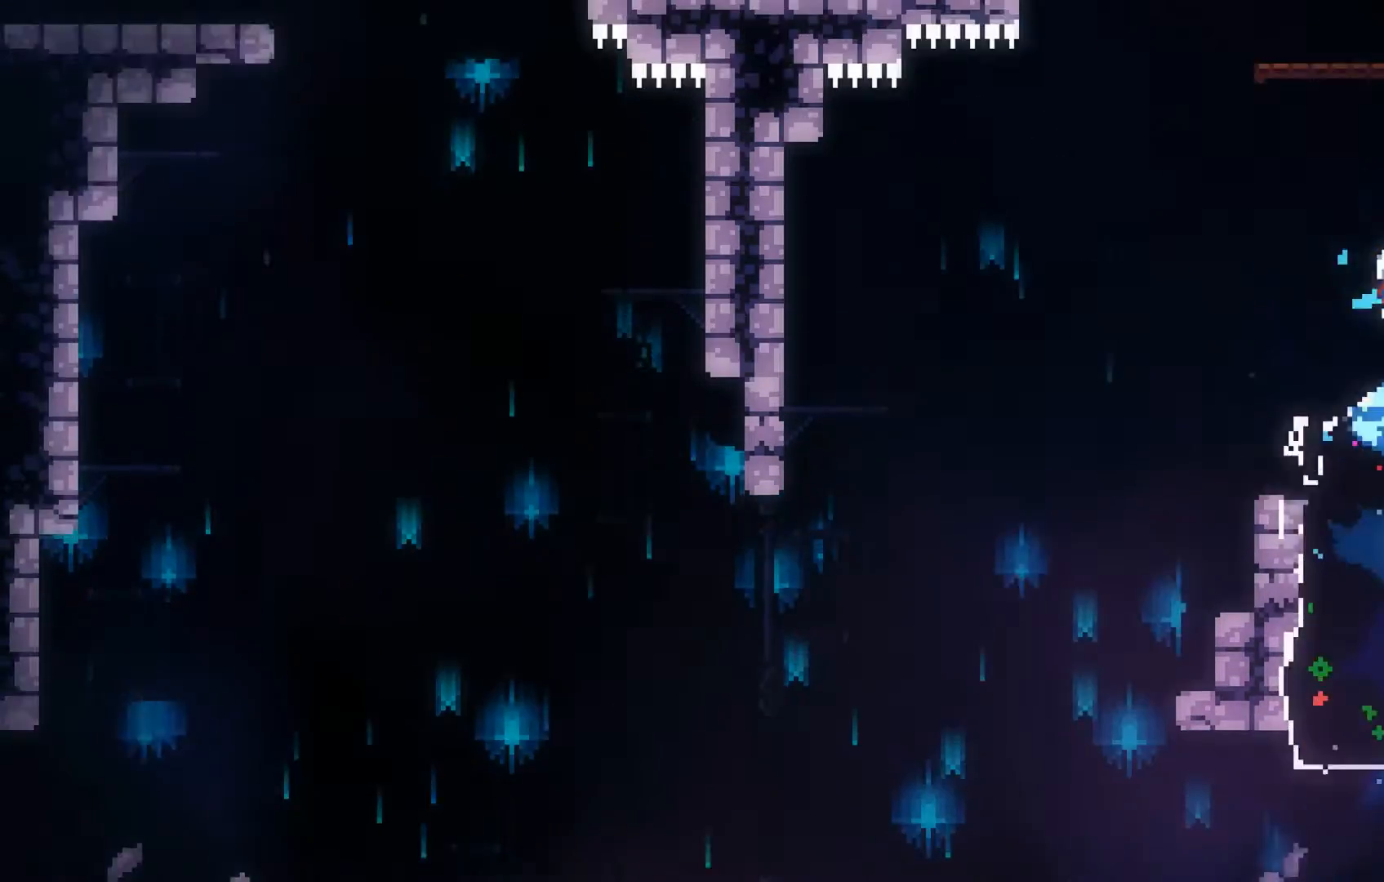
{"buttons": [], "left_stick": "center", "events": [[33, "left_stick", "center"]]}
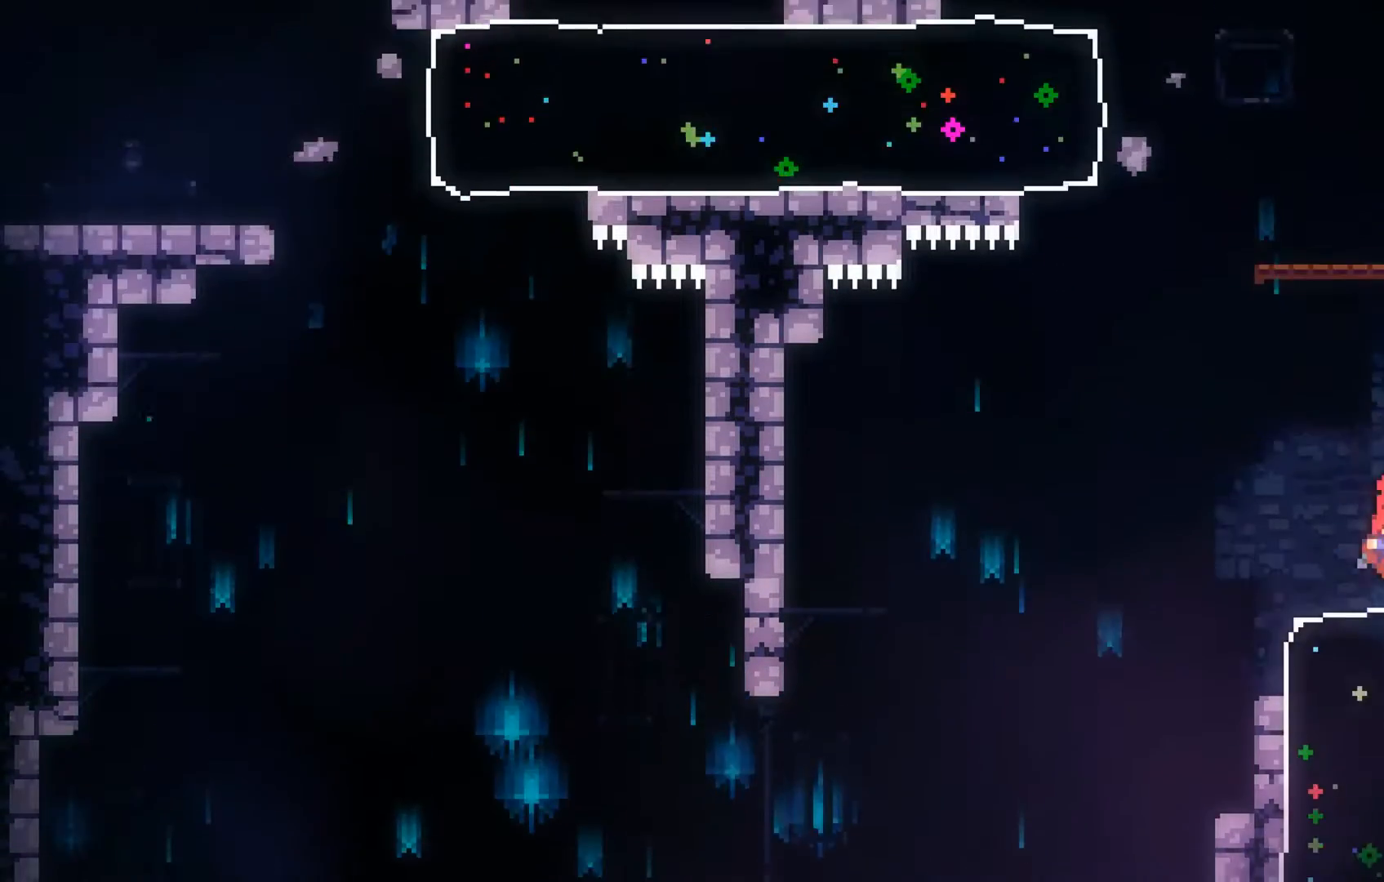
{"buttons": [], "left_stick": "up", "events": [[133, "A", "down"], [133, "left_stick", "up"], [267, "A", "up"], [333, "B", "down"], [467, "B", "up"]]}
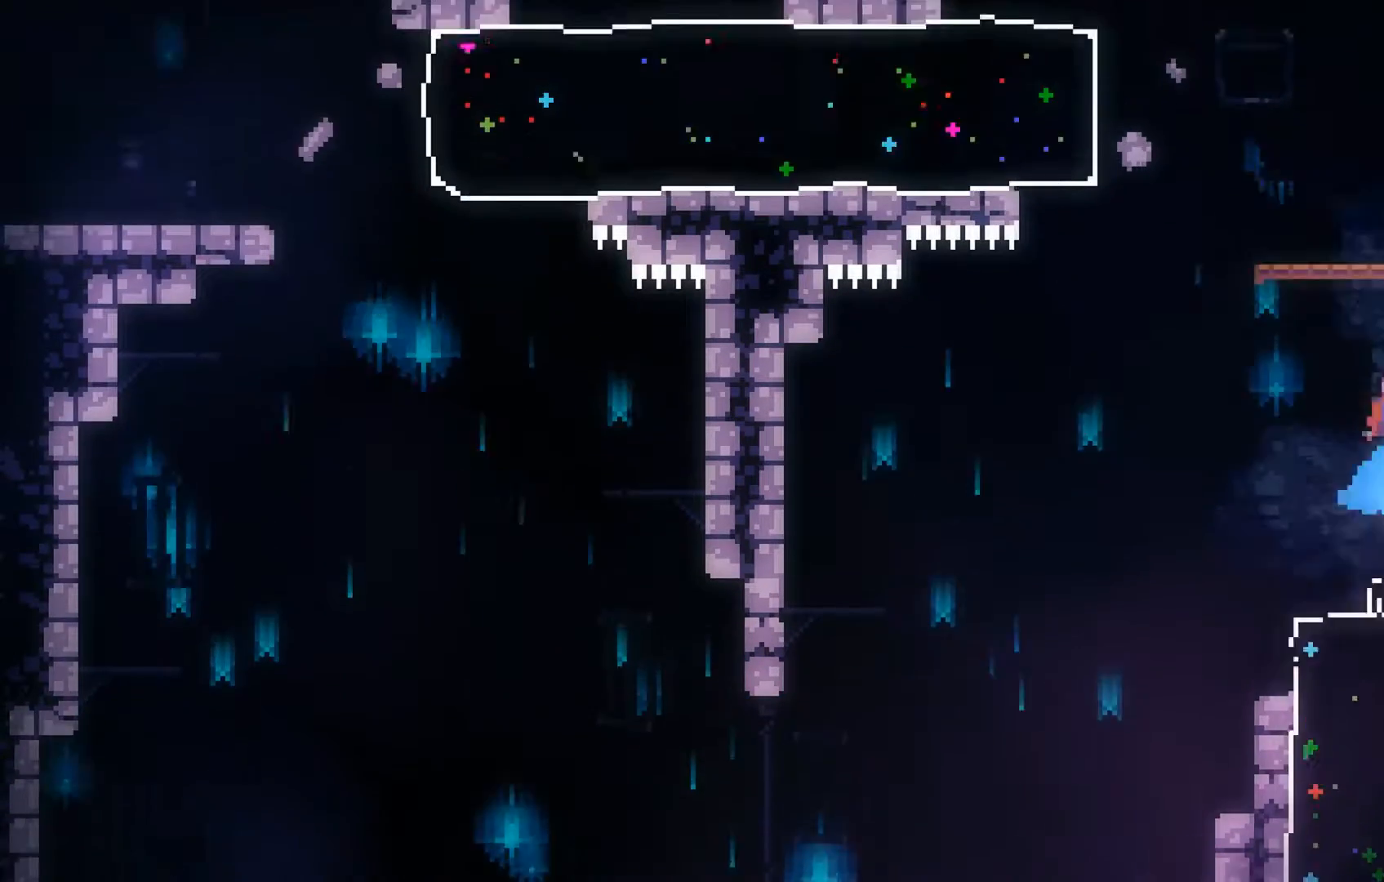
{"buttons": [], "left_stick": "left", "events": [[267, "left_stick", "center"], [433, "left_stick", "left"]]}
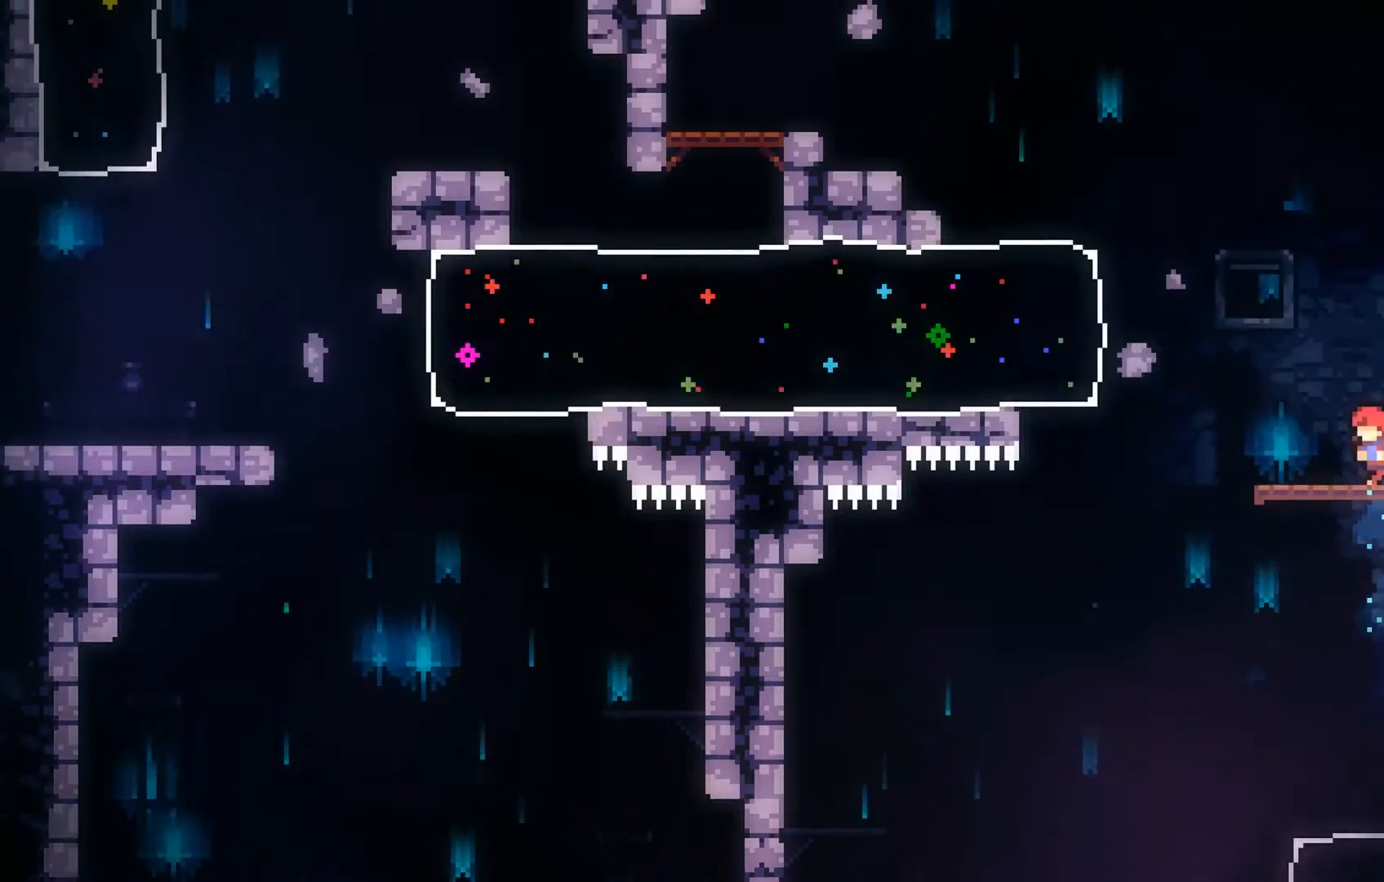
{"buttons": ["B"], "left_stick": "left", "events": [[167, "A", "down"], [433, "A", "up"], [467, "B", "down"]]}
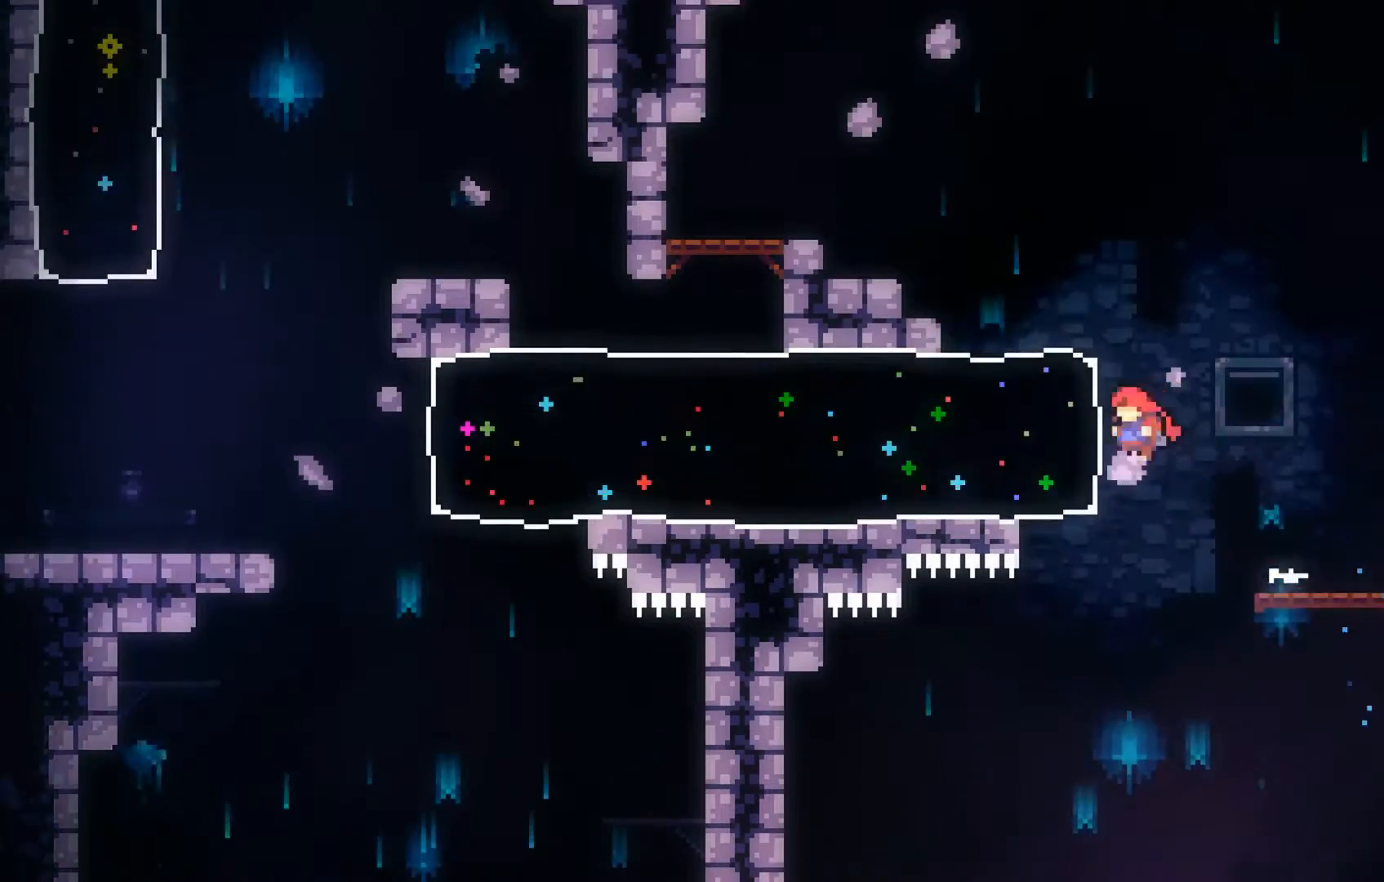
{"buttons": [], "left_stick": "left", "events": [[67, "B", "up"]]}
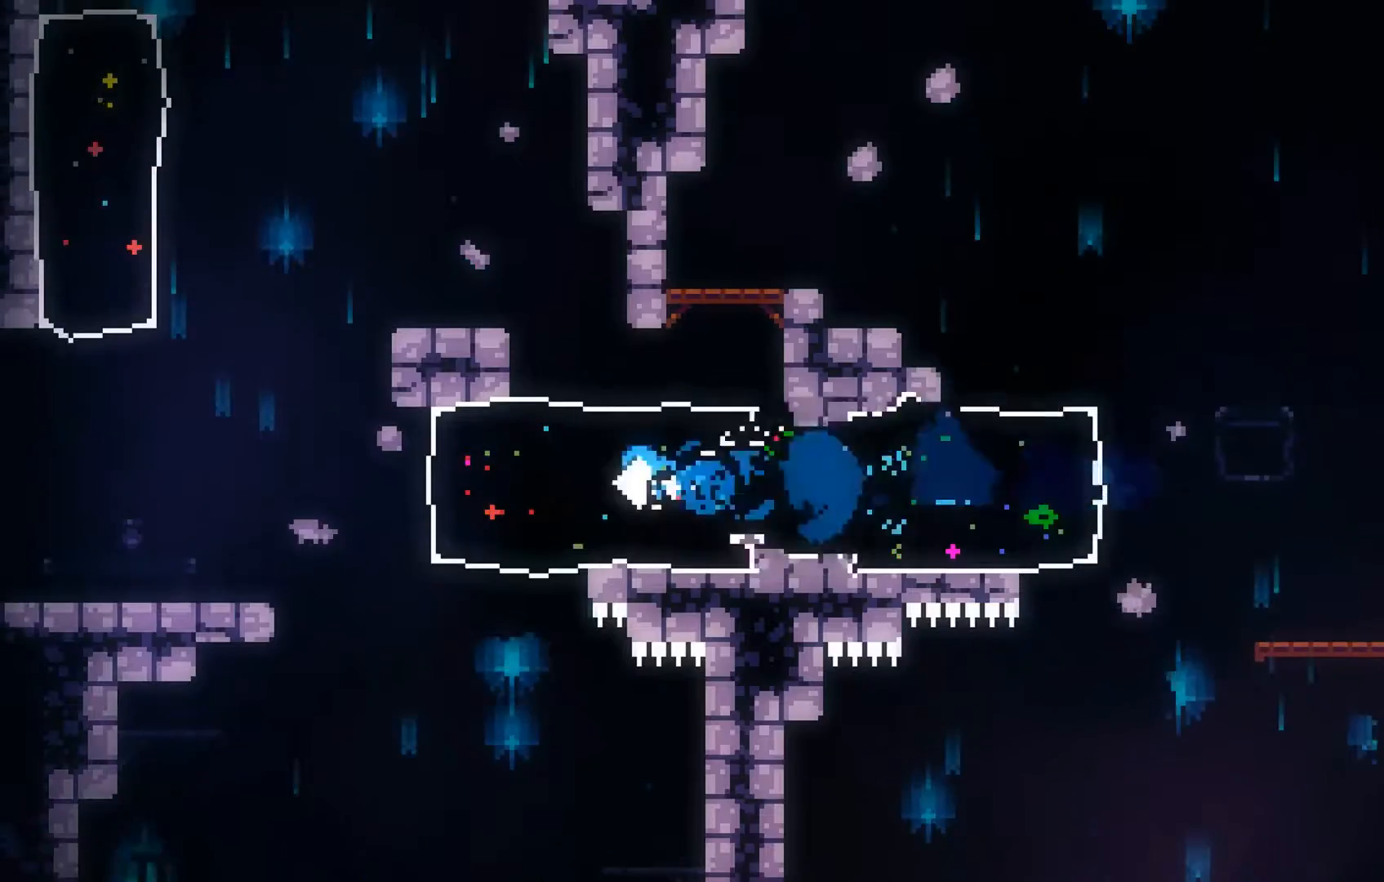
{"buttons": [], "left_stick": "left", "events": []}
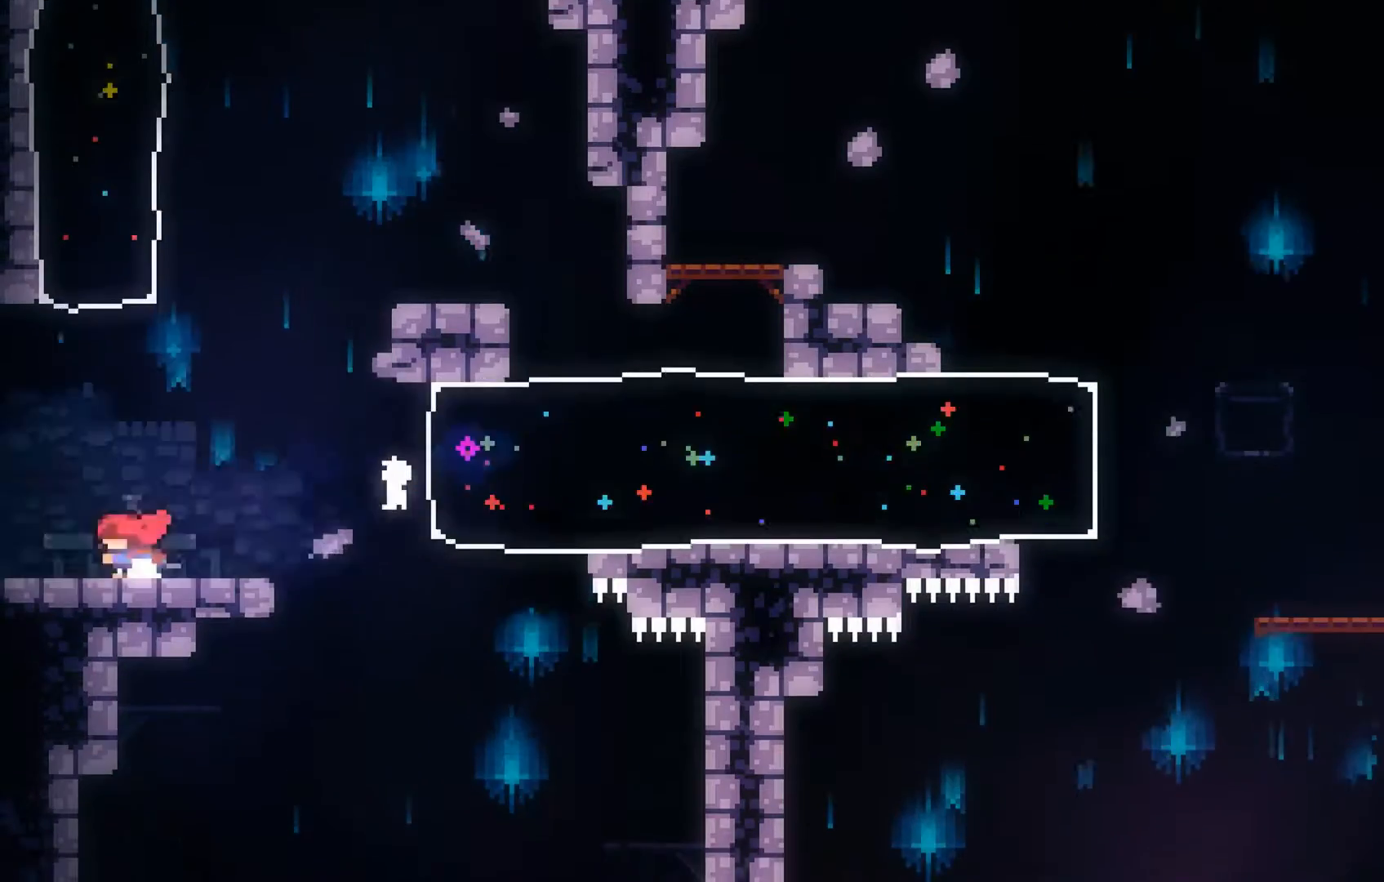
{"buttons": [], "left_stick": "up-right", "events": [[33, "A", "down"], [33, "left_stick", "up"], [133, "A", "up"], [233, "B", "down"], [333, "B", "up"], [333, "left_stick", "up-right"]]}
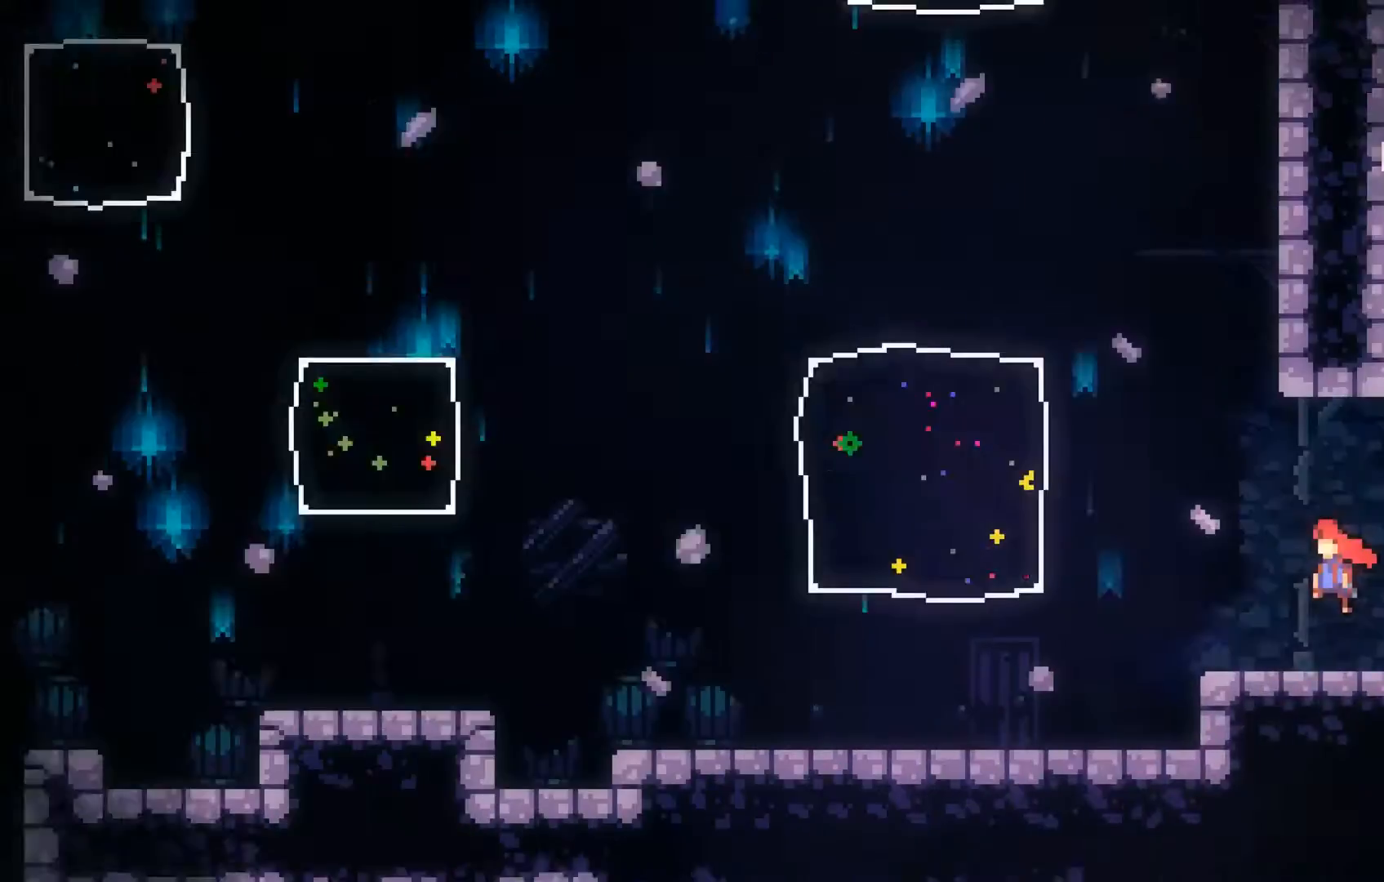
{"buttons": [], "left_stick": "right", "events": [[233, "left_stick", "right"]]}
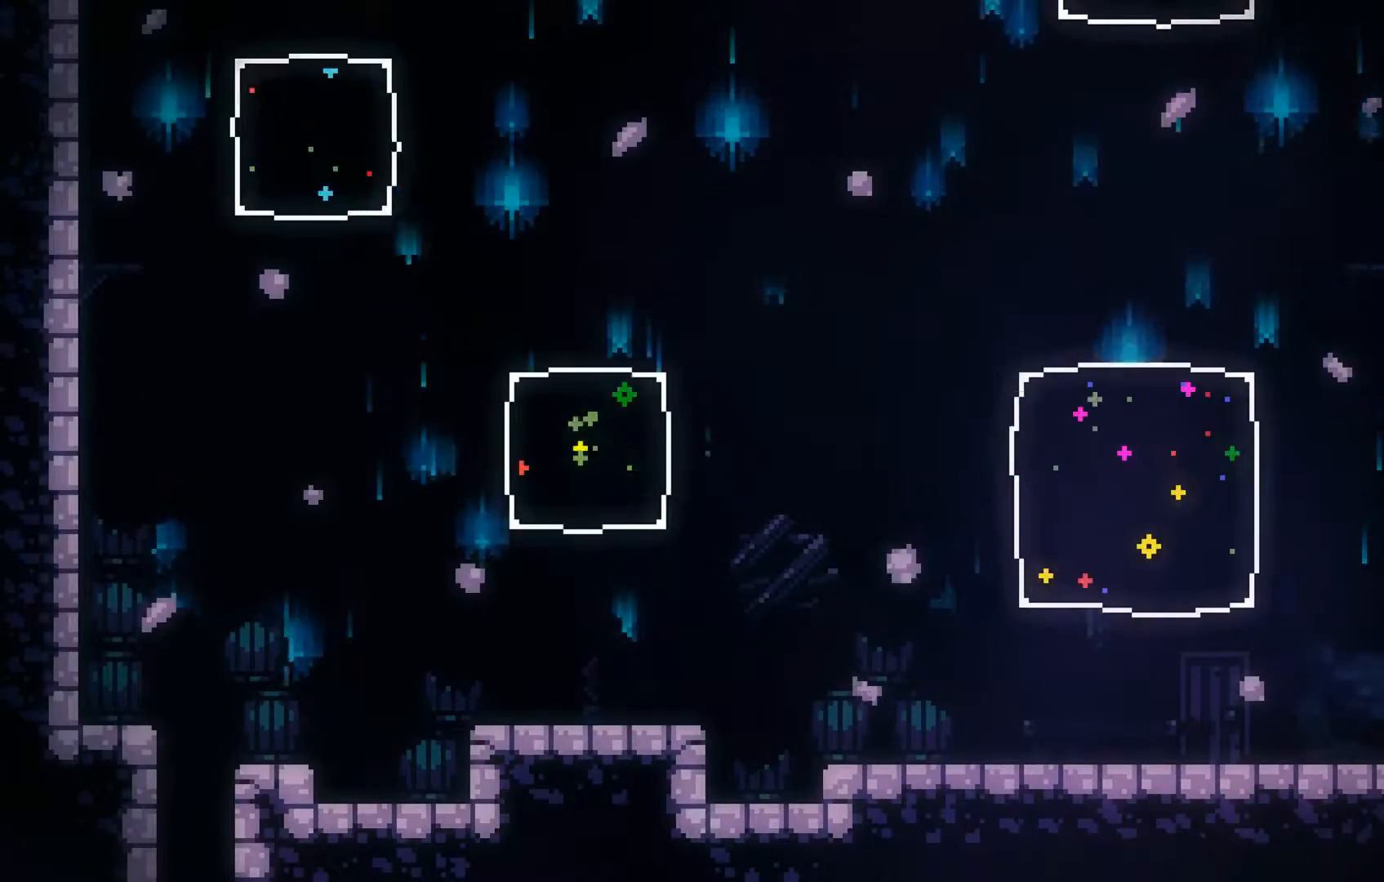
{"buttons": [], "left_stick": "right", "events": []}
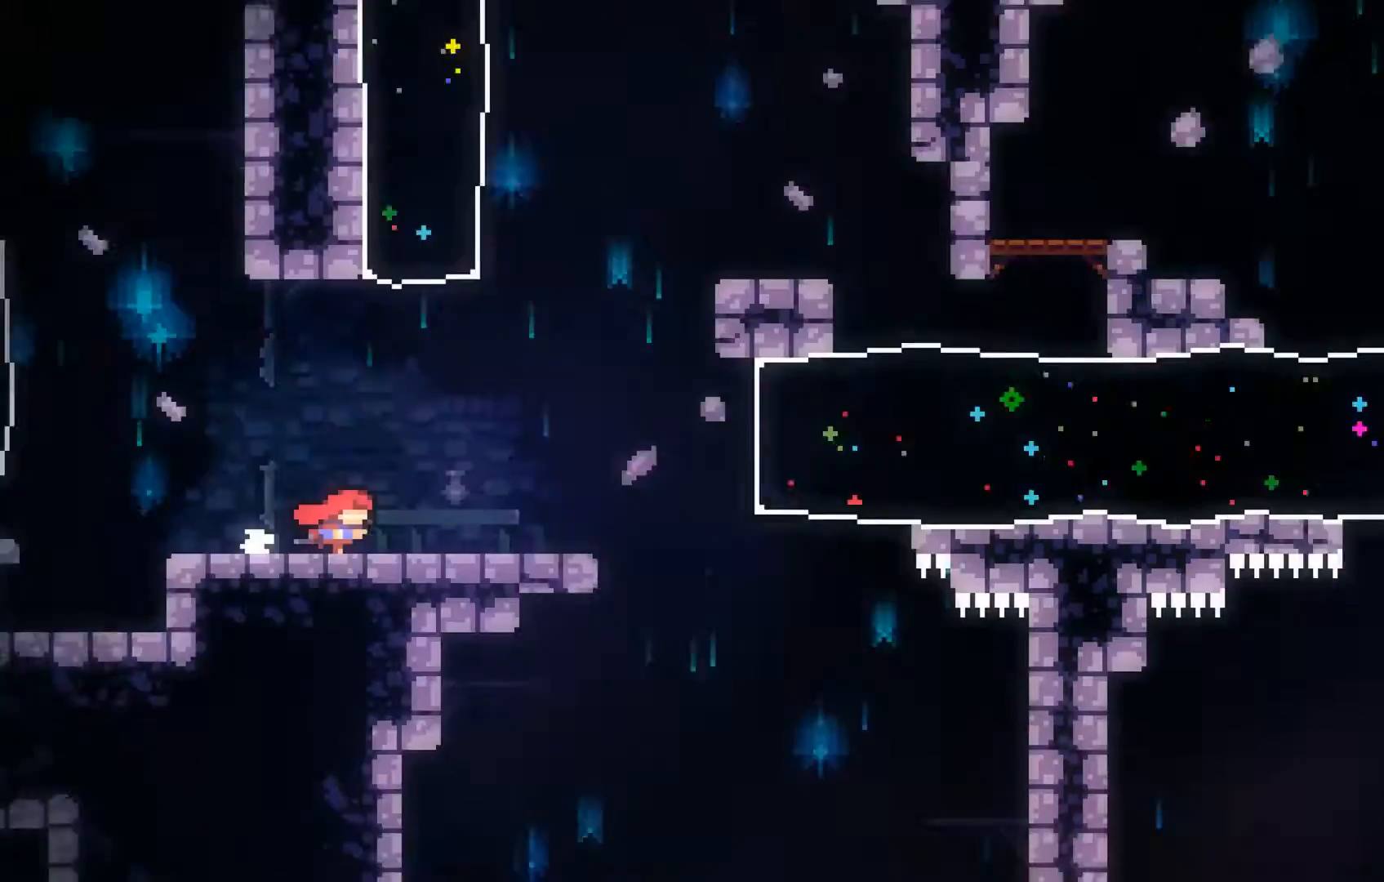
{"buttons": [], "left_stick": "right", "events": [[133, "left_stick", "center"], [333, "left_stick", "right"]]}
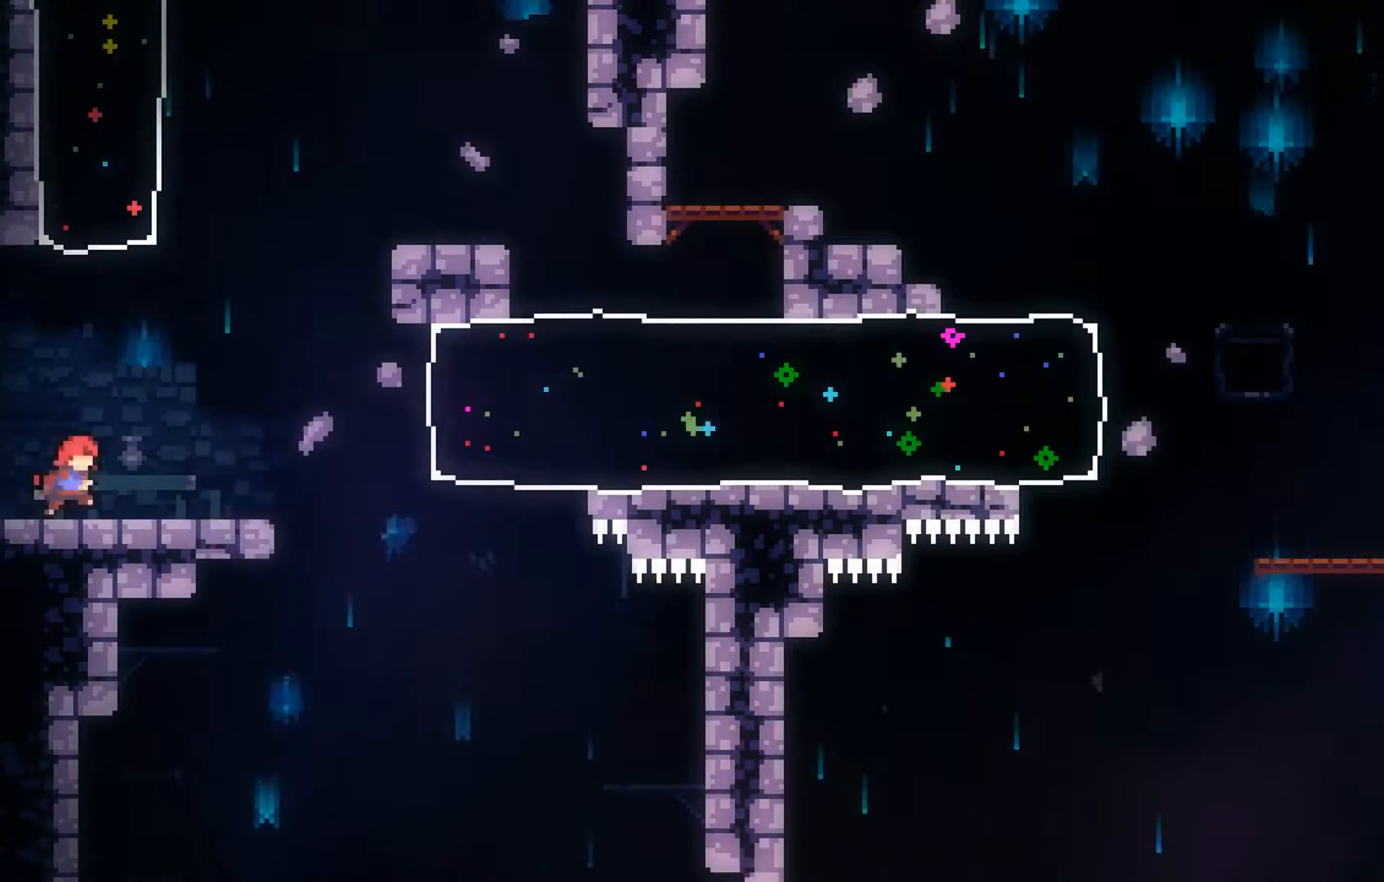
{"buttons": [], "left_stick": "up", "events": [[33, "left_stick", "center"], [133, "A", "down"], [133, "left_stick", "up"], [233, "A", "up"], [267, "B", "down"], [433, "B", "up"]]}
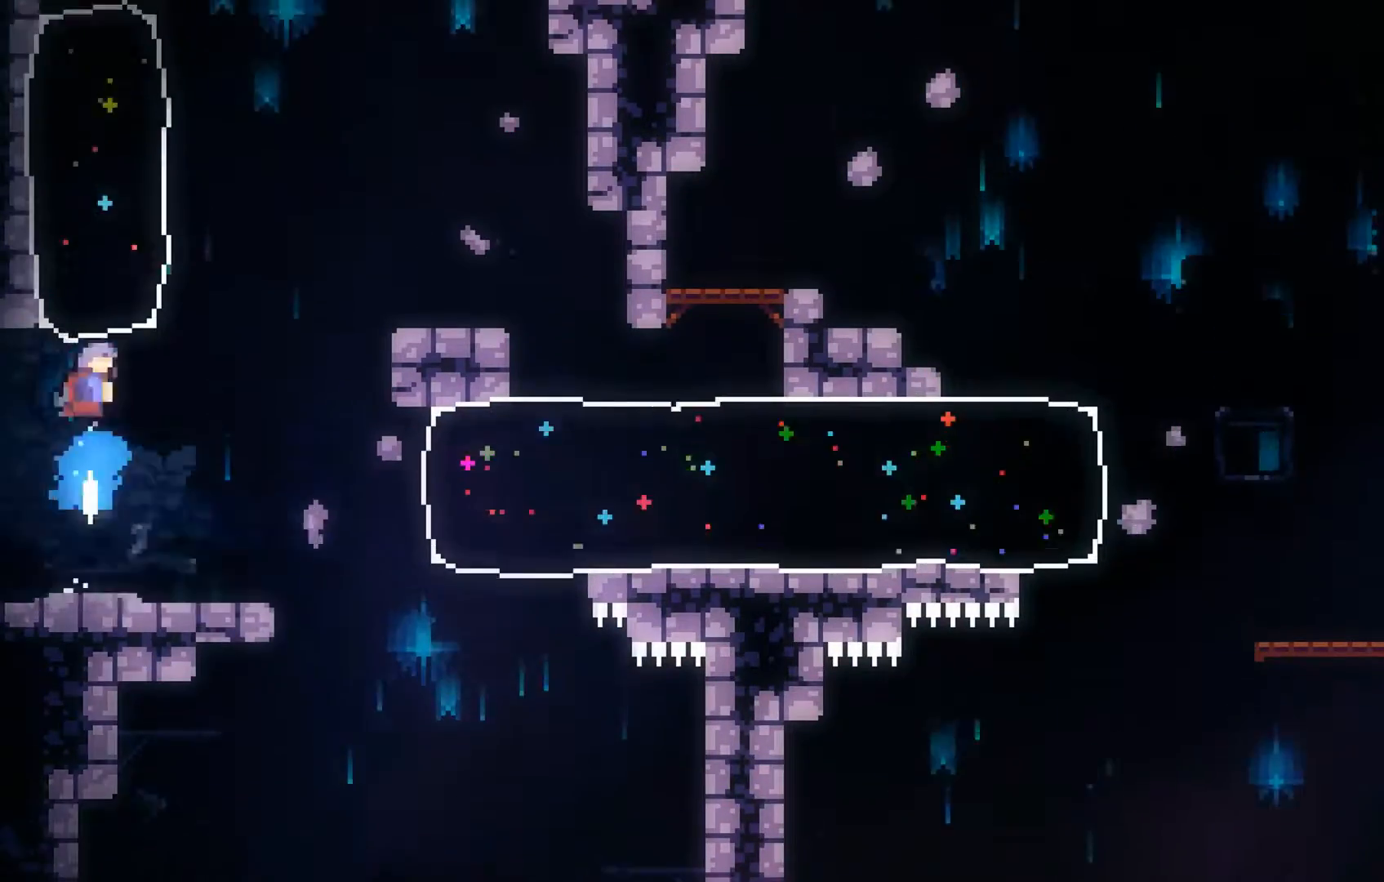
{"buttons": [], "left_stick": "center", "events": [[267, "left_stick", "center"]]}
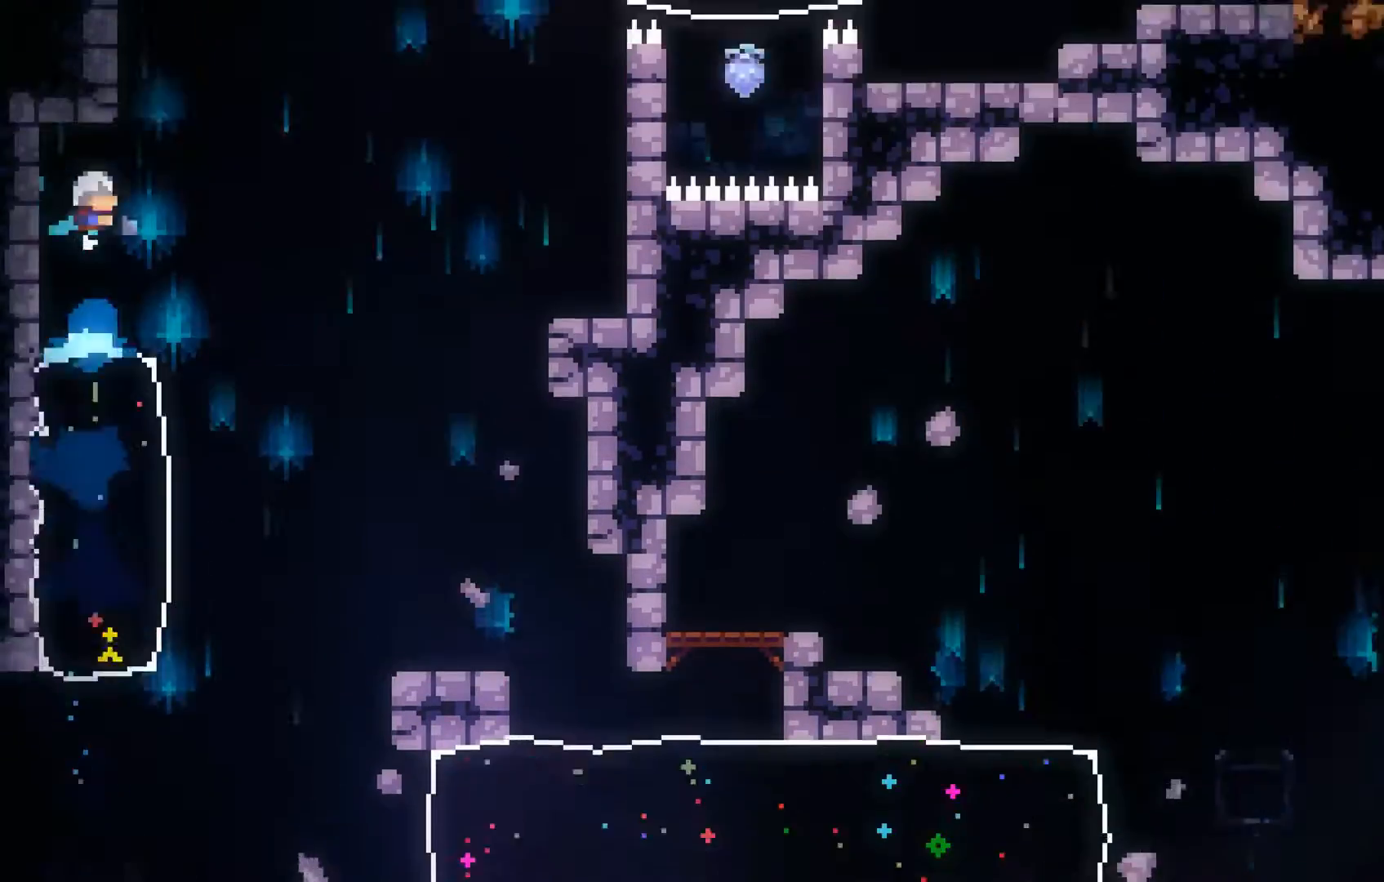
{"buttons": [], "left_stick": "center", "events": []}
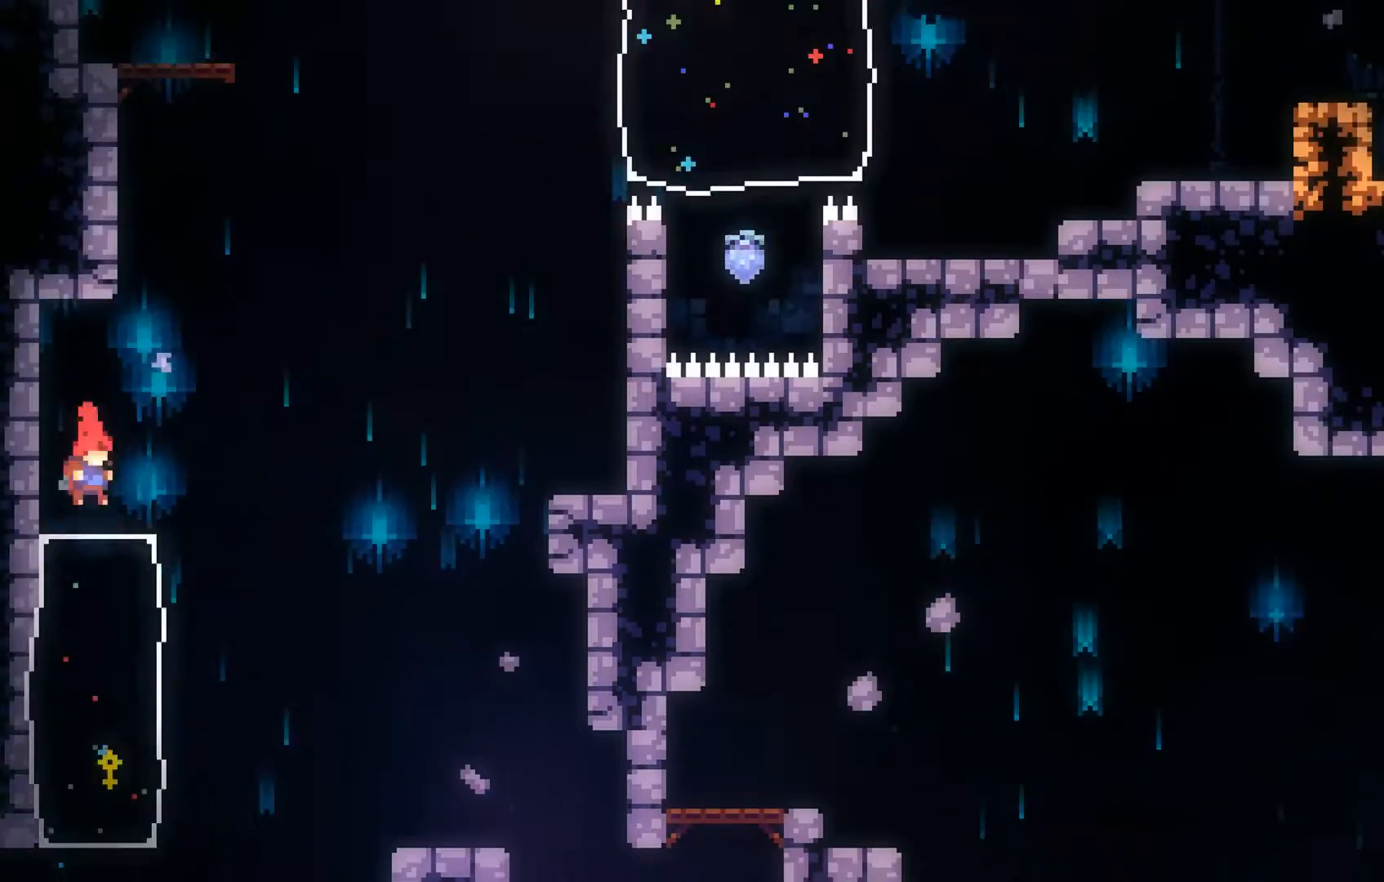
{"buttons": ["A"], "left_stick": "up-right", "events": [[33, "left_stick", "up-right"], [167, "A", "down"]]}
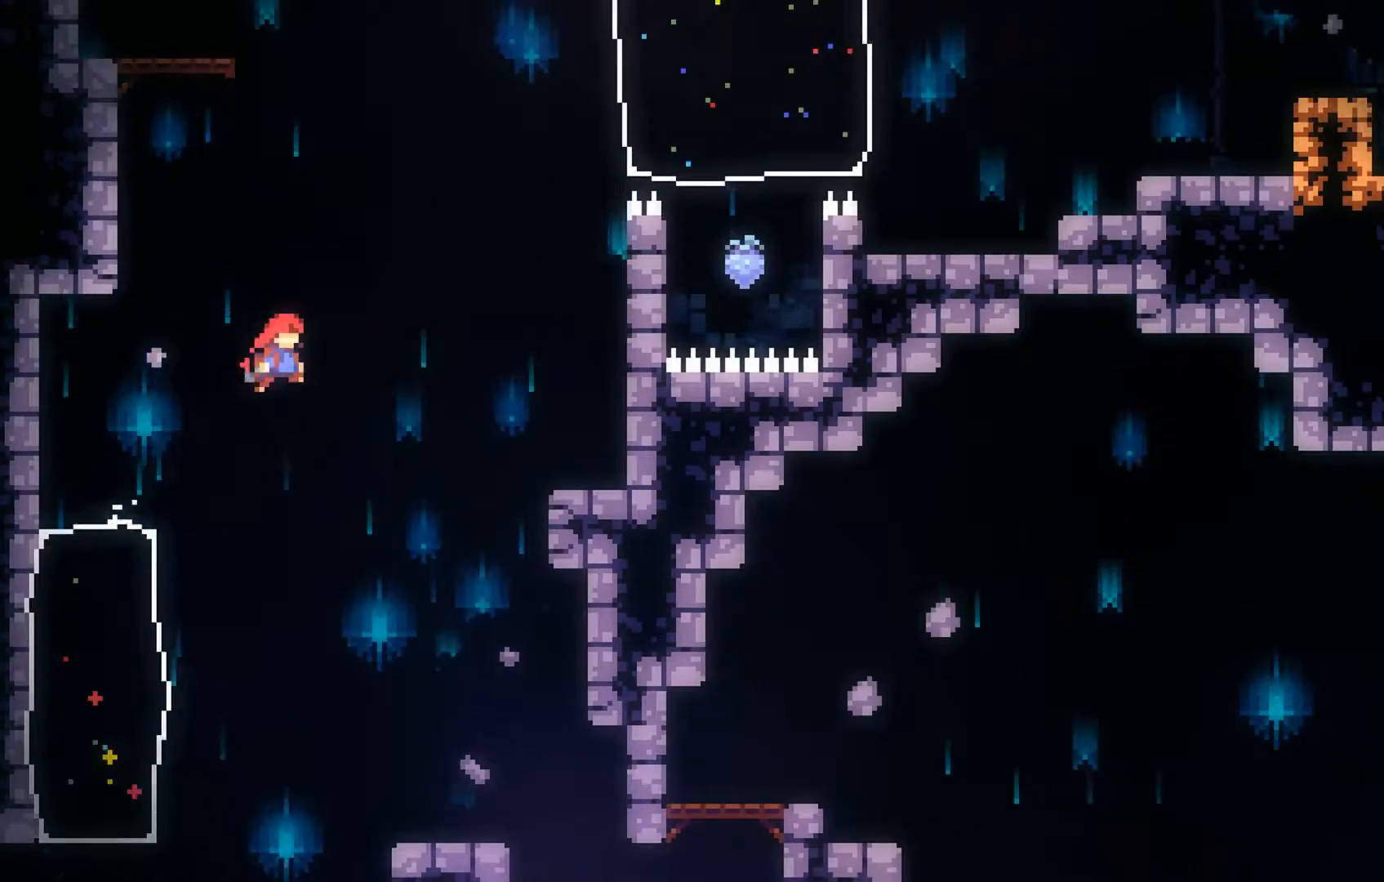
{"buttons": [], "left_stick": "up-right", "events": [[33, "A", "up"], [133, "B", "down"], [267, "B", "up"]]}
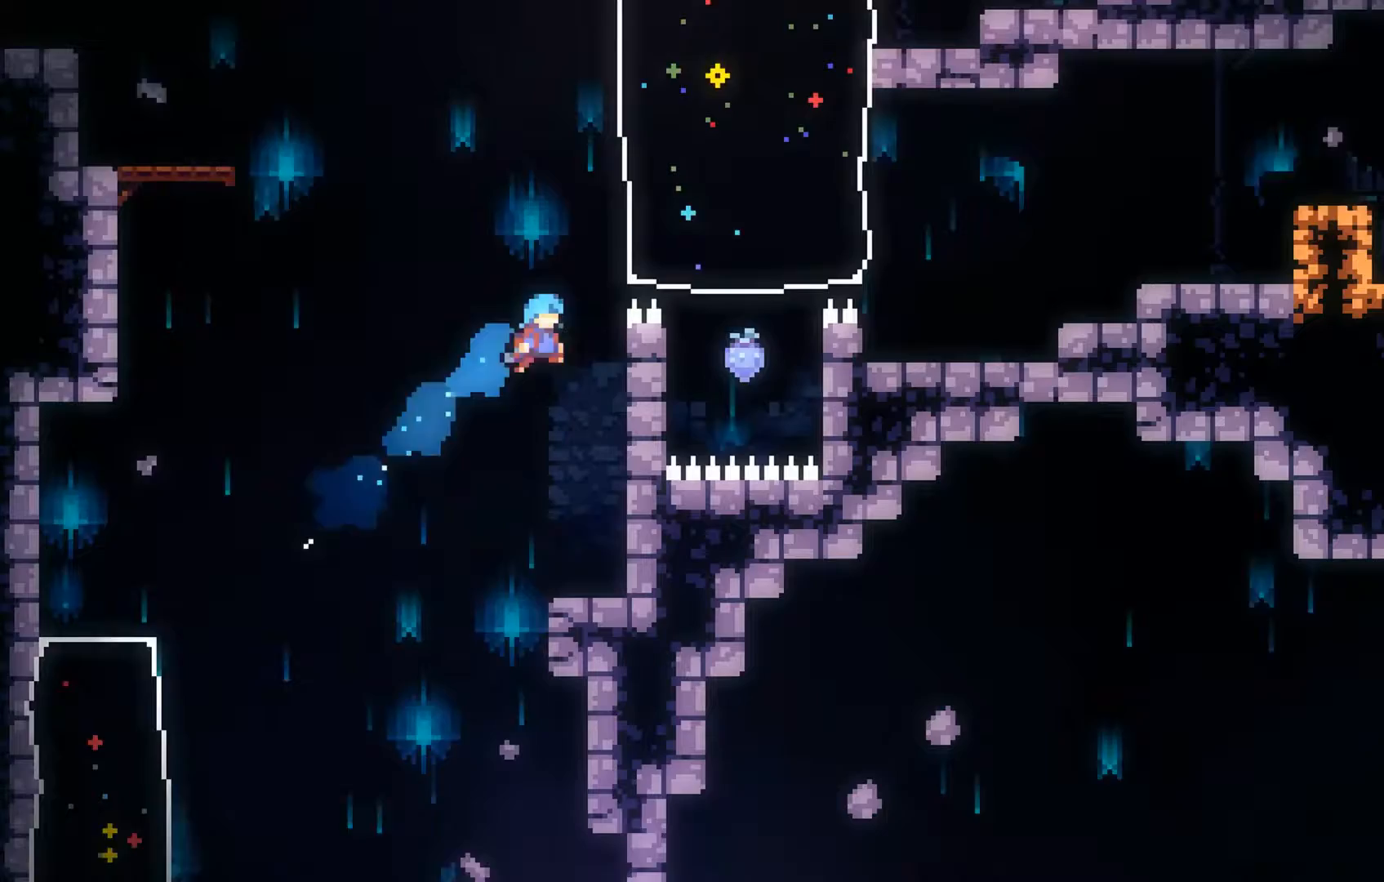
{"buttons": ["L2"], "left_stick": "up-right", "events": [[133, "L2", "down"]]}
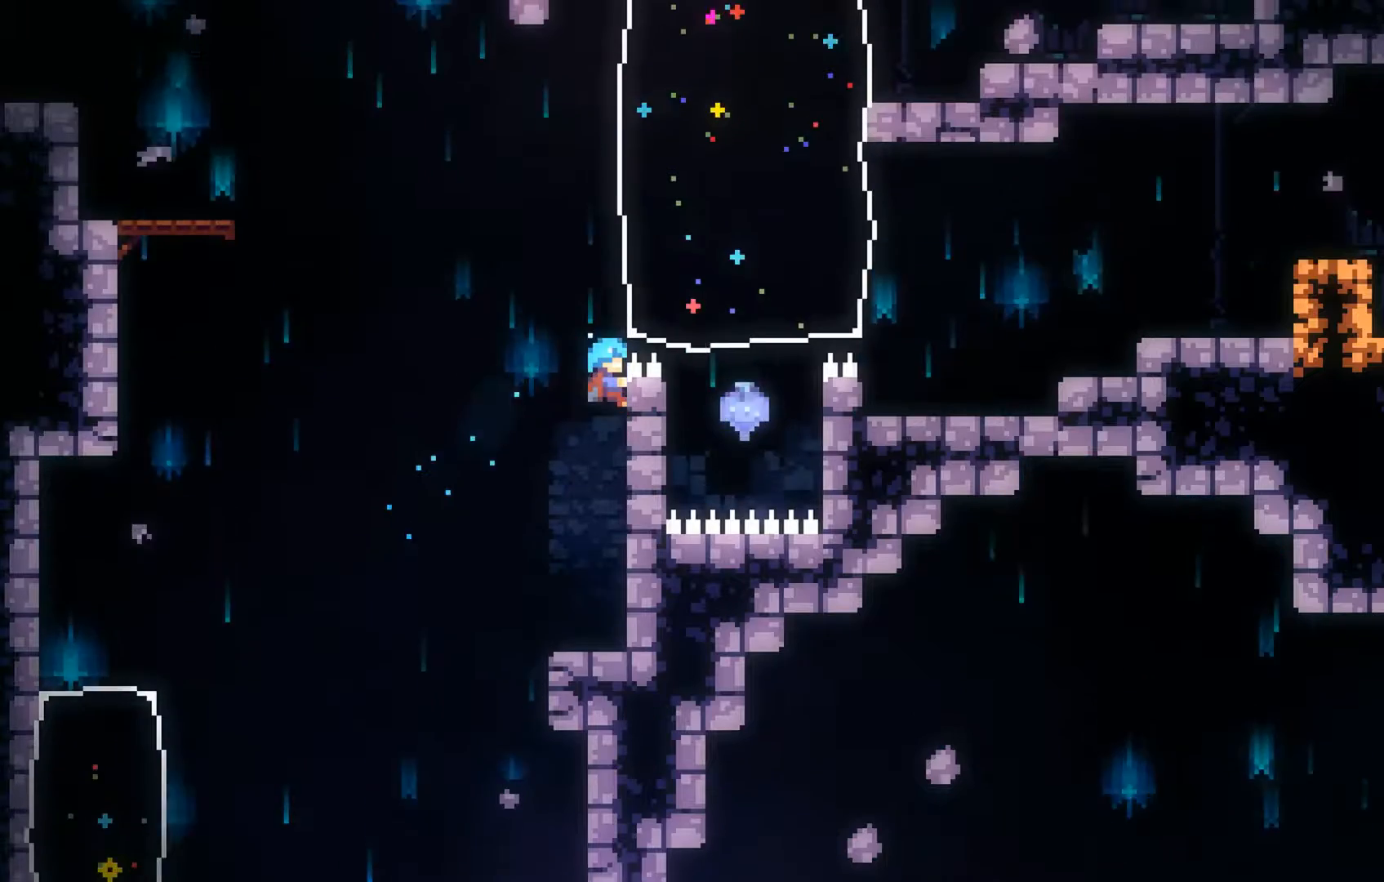
{"buttons": ["L2"], "left_stick": "up", "events": [[33, "left_stick", "center"], [233, "left_stick", "up"]]}
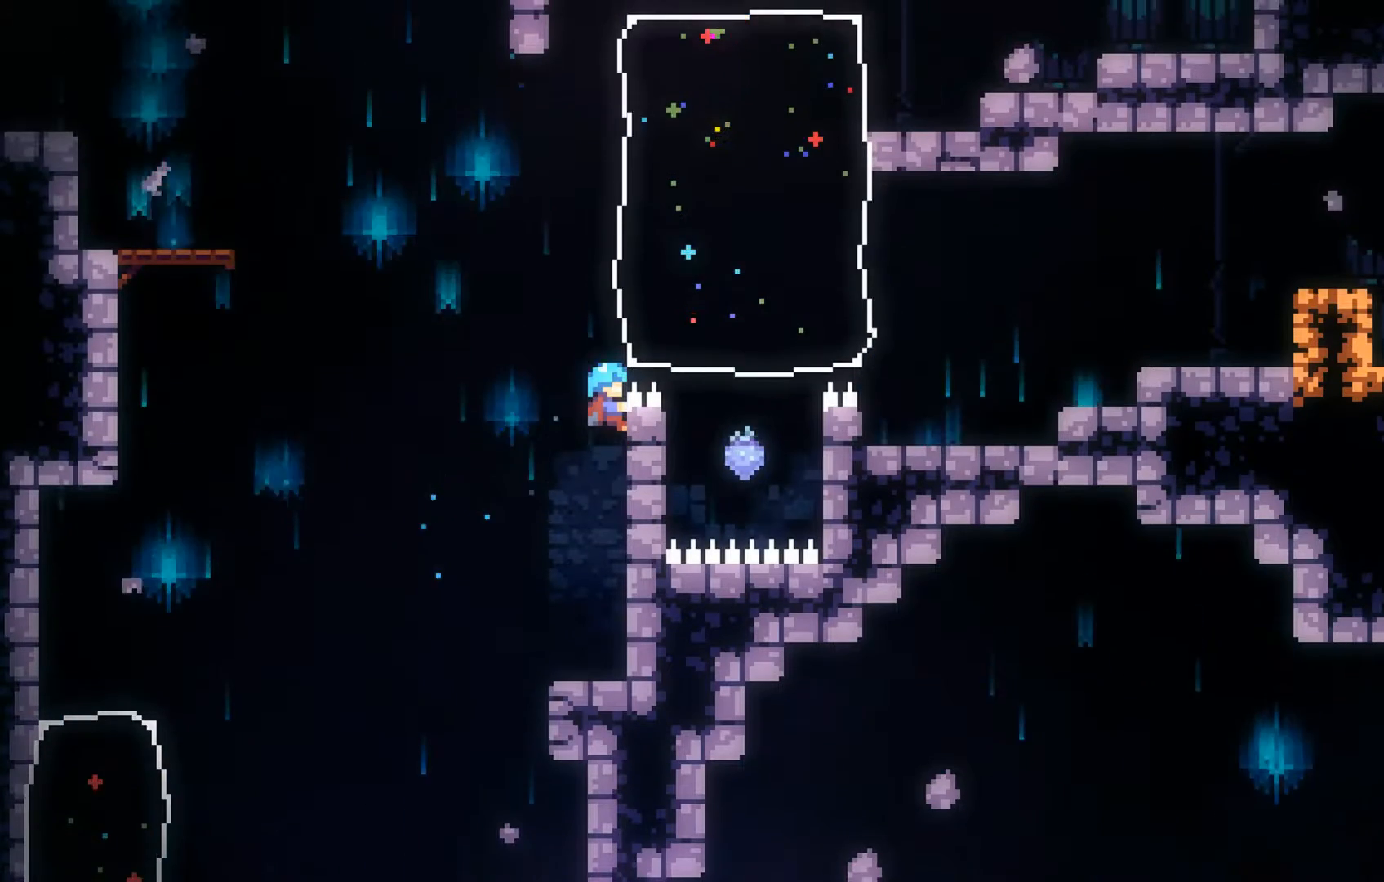
{"buttons": ["A", "L2"], "left_stick": "up", "events": [[433, "A", "down"]]}
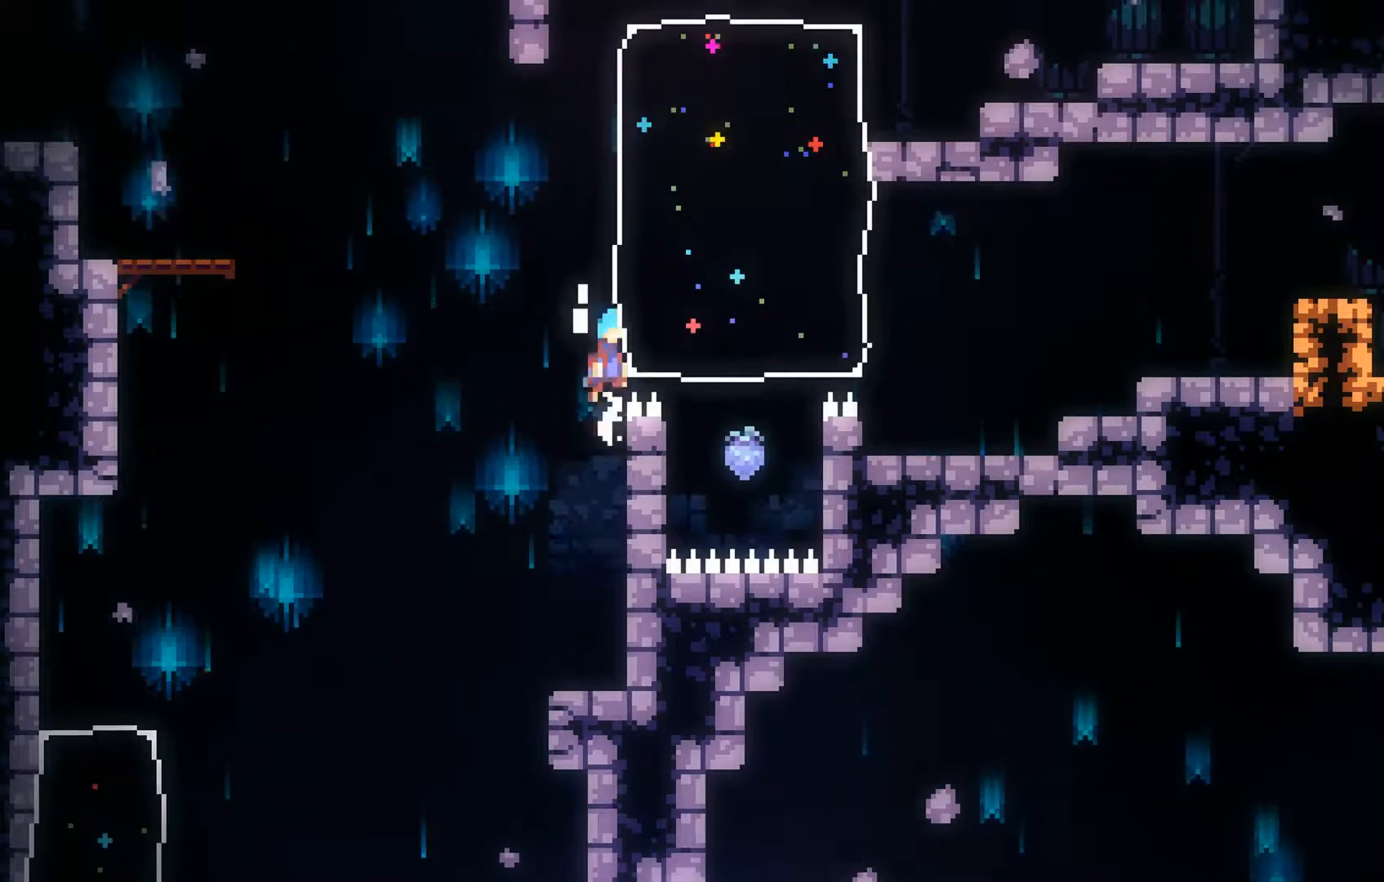
{"buttons": ["L2"], "left_stick": "up", "events": [[167, "left_stick", "up-right"], [233, "A", "up"], [367, "left_stick", "up"]]}
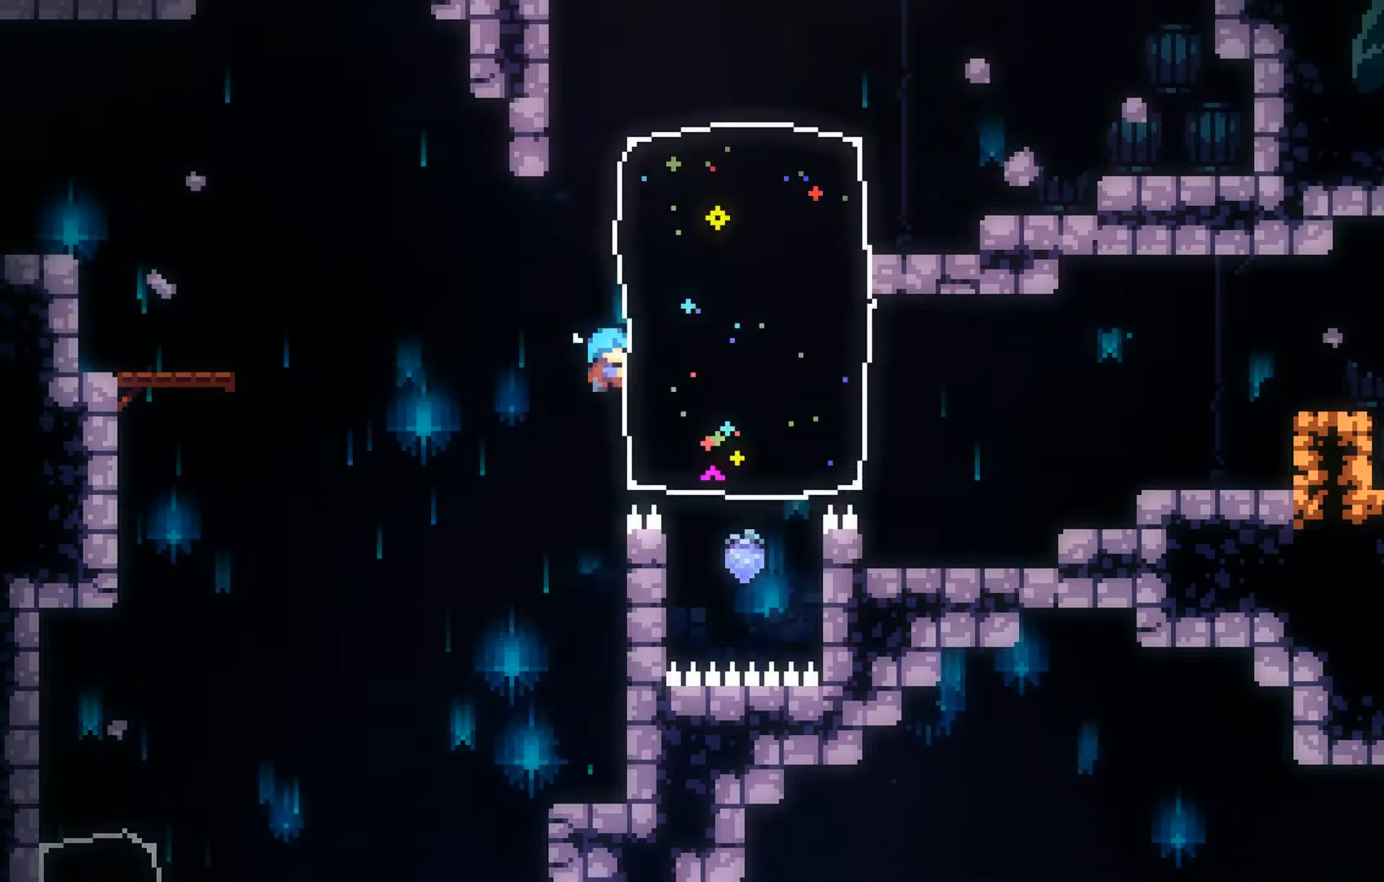
{"buttons": ["A", "L2"], "left_stick": "up-right", "events": [[133, "A", "down"], [233, "left_stick", "up-right"], [267, "A", "up"], [433, "A", "down"]]}
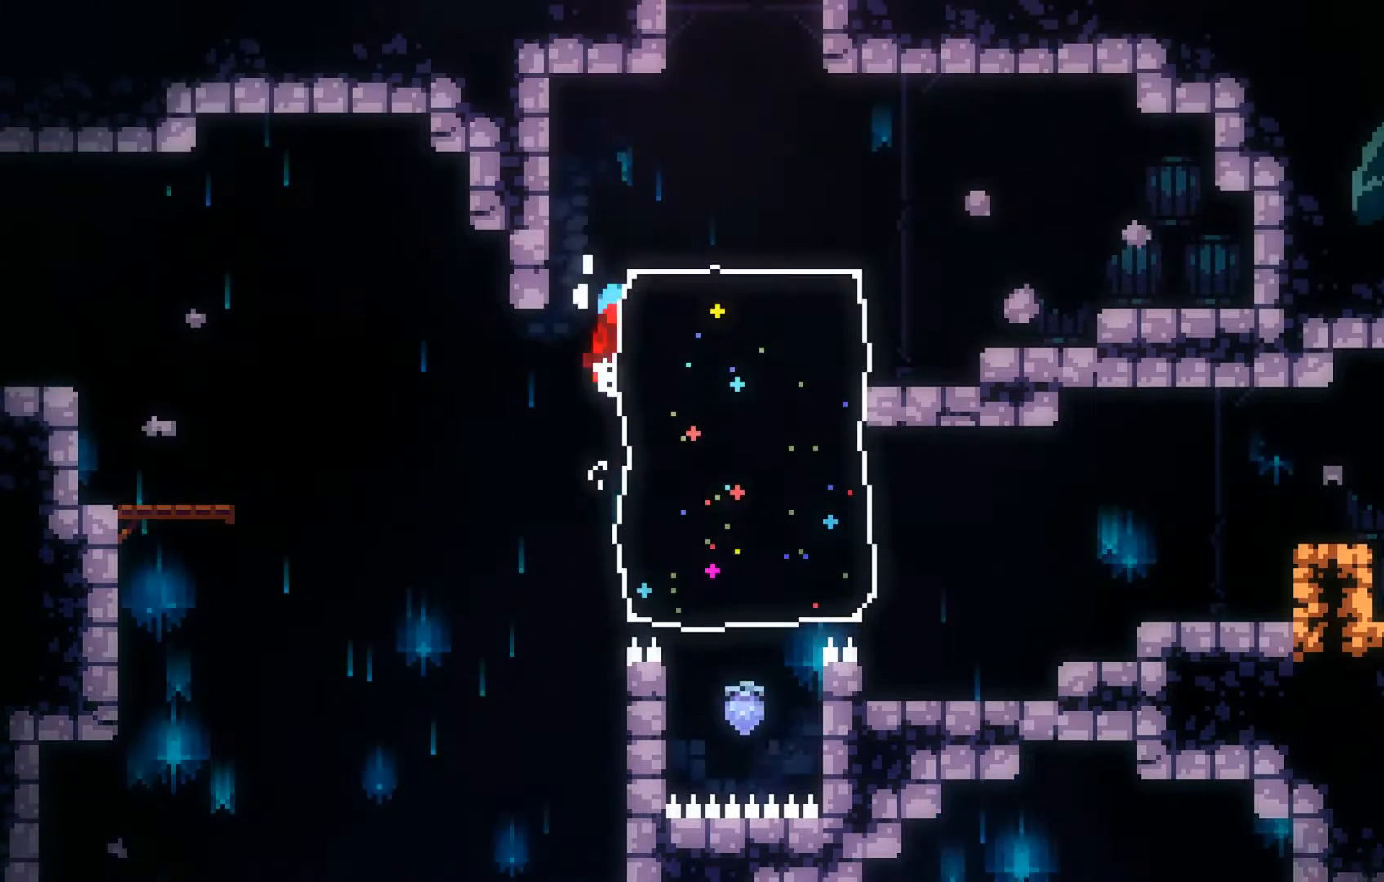
{"buttons": ["L2"], "left_stick": "up-right", "events": [[167, "A", "up"]]}
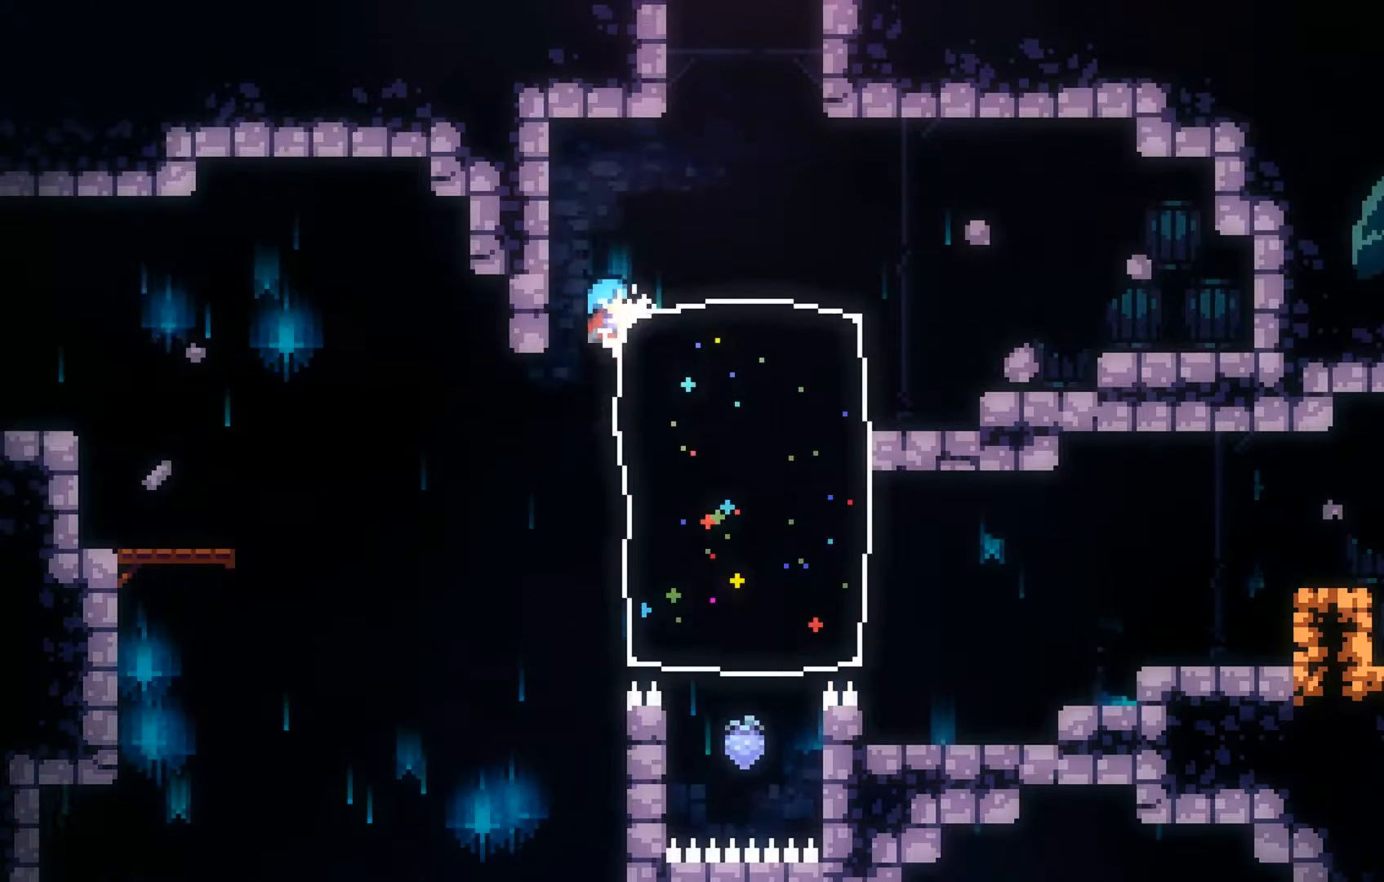
{"buttons": ["A", "L2"], "left_stick": "up-right", "events": [[167, "A", "down"]]}
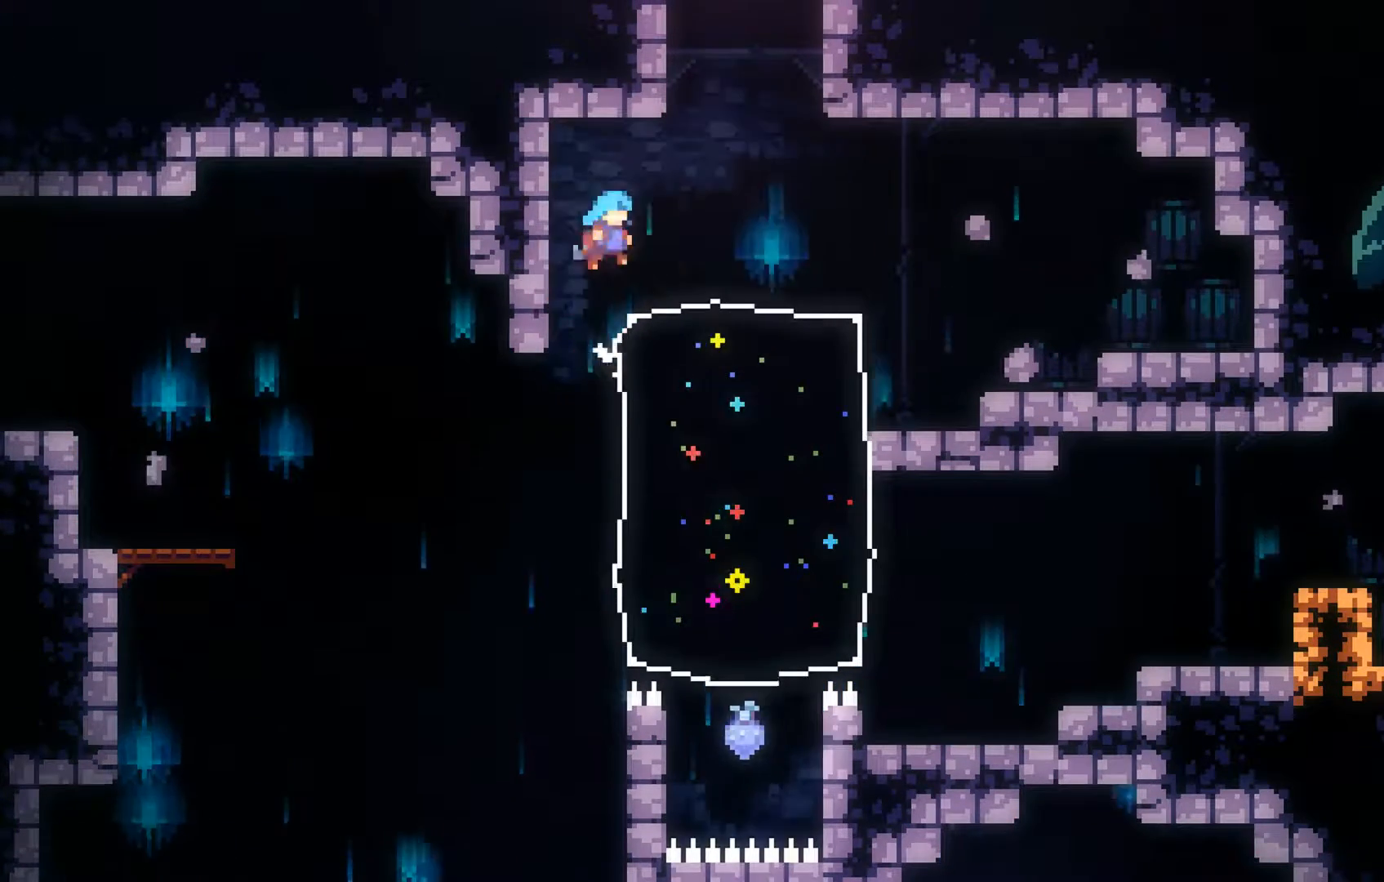
{"buttons": [], "left_stick": "center", "events": [[67, "A", "up"], [233, "L2", "up"], [233, "left_stick", "center"]]}